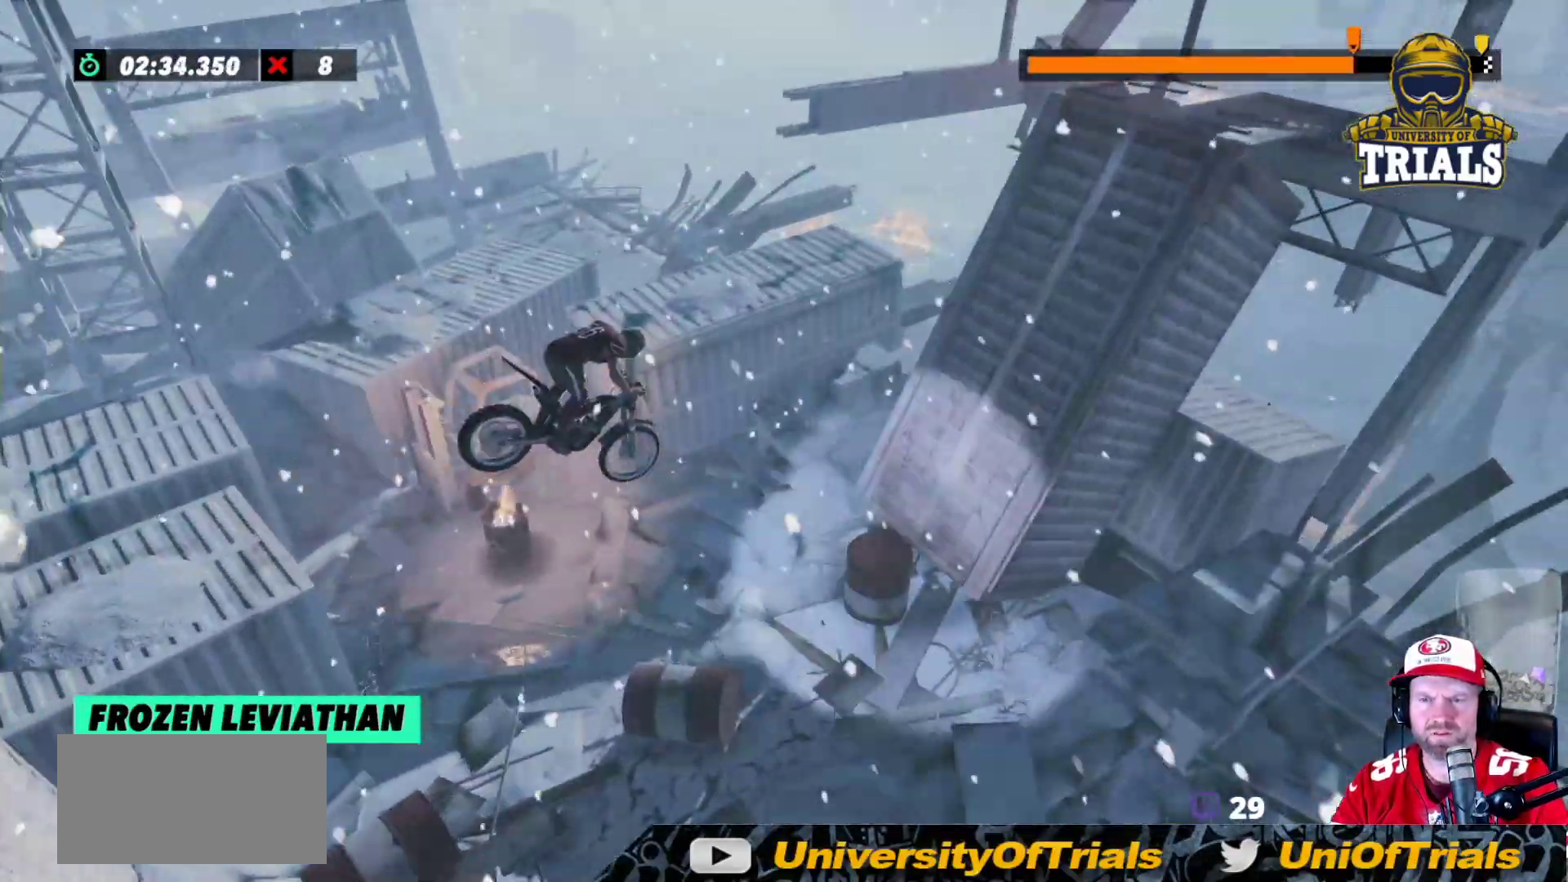
Gameplay with a controller (Xbox layout); each line is a JSON object with the inputs held at the frame after it. "events" lists button and stick changes between this image and that frame as [ms after this image, input, new state], when the widget could be followed in between. Not read: A B DPAD_DOWN DPAD_LEFT DPAD_RIGHT DPAD_UP L1 L3 R1 R3 SELECT START X Y right_stick.
{"buttons": ["R2"], "left_stick": "right", "events": [[250, "R2", "down"], [367, "left_stick", "right"]]}
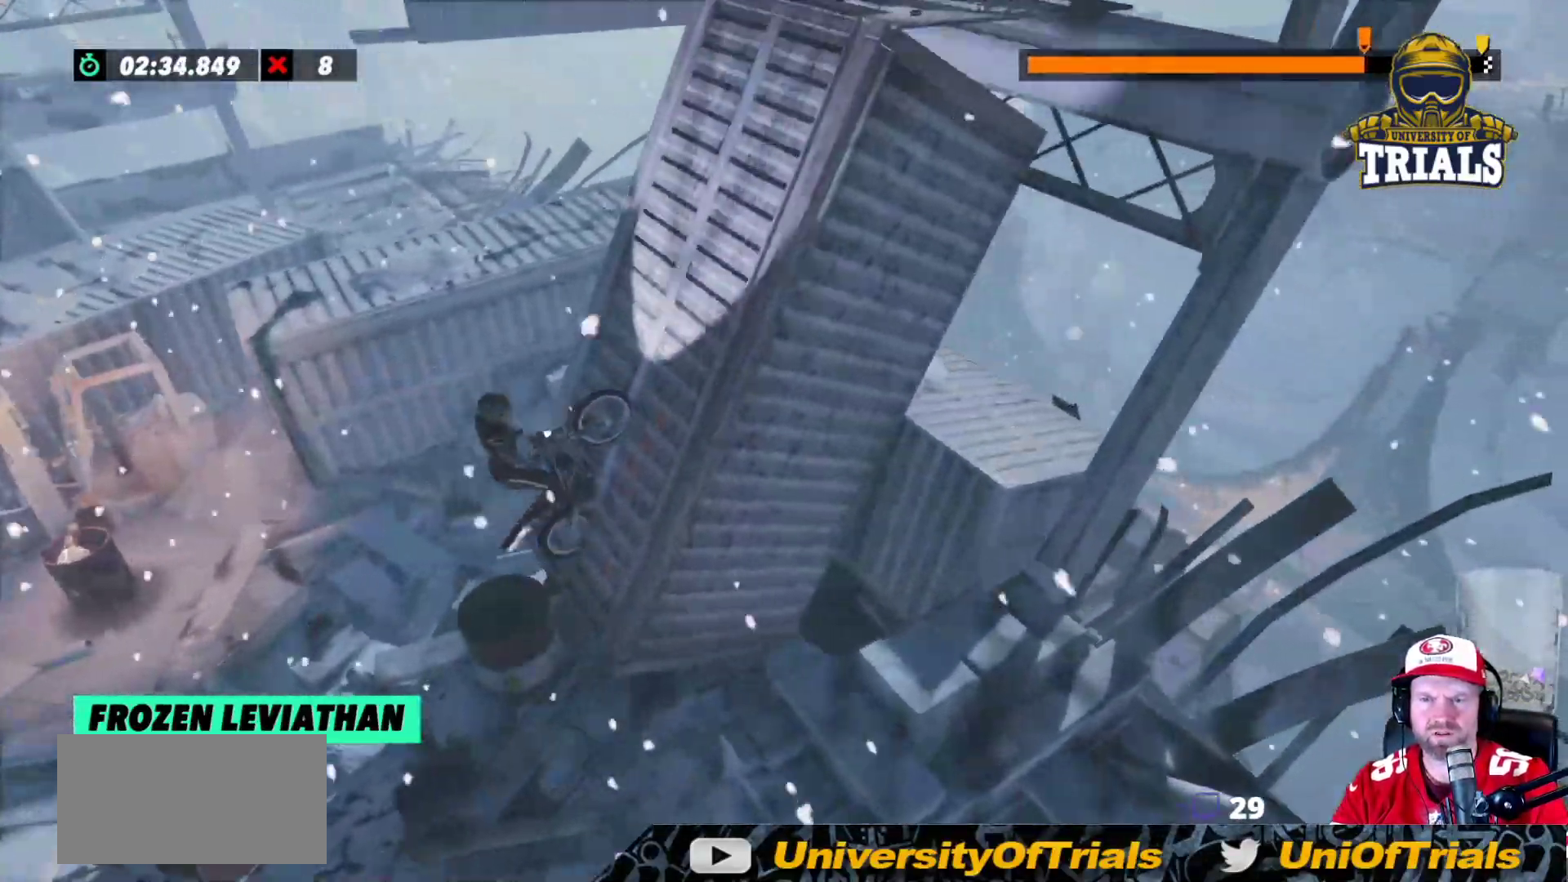
{"buttons": ["R2"], "left_stick": "right", "events": []}
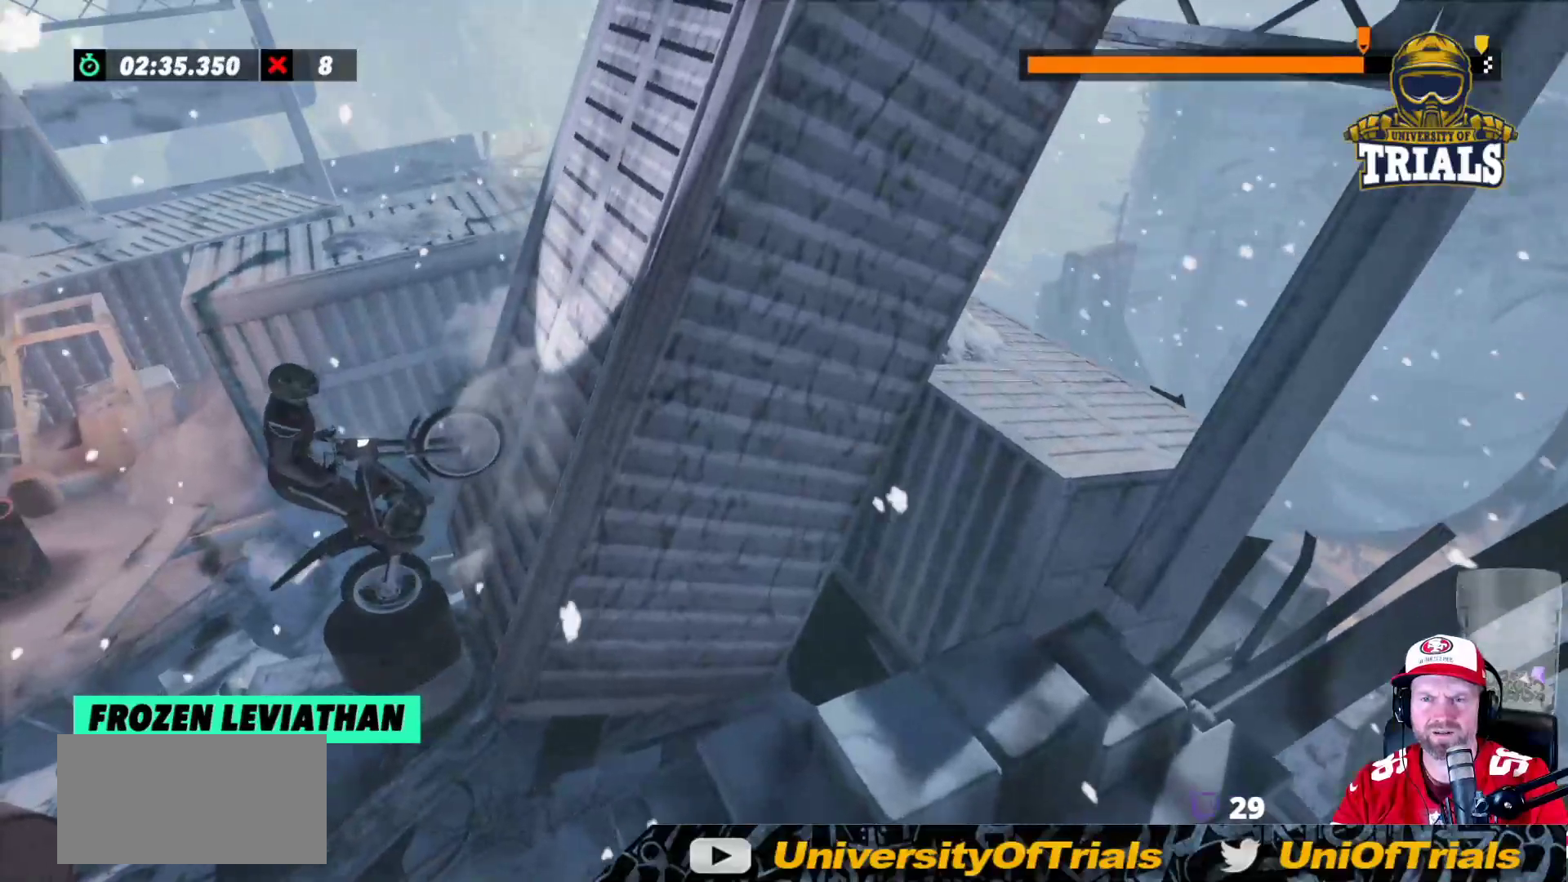
{"buttons": [], "left_stick": "center", "events": [[17, "R2", "up"], [50, "left_stick", "center"]]}
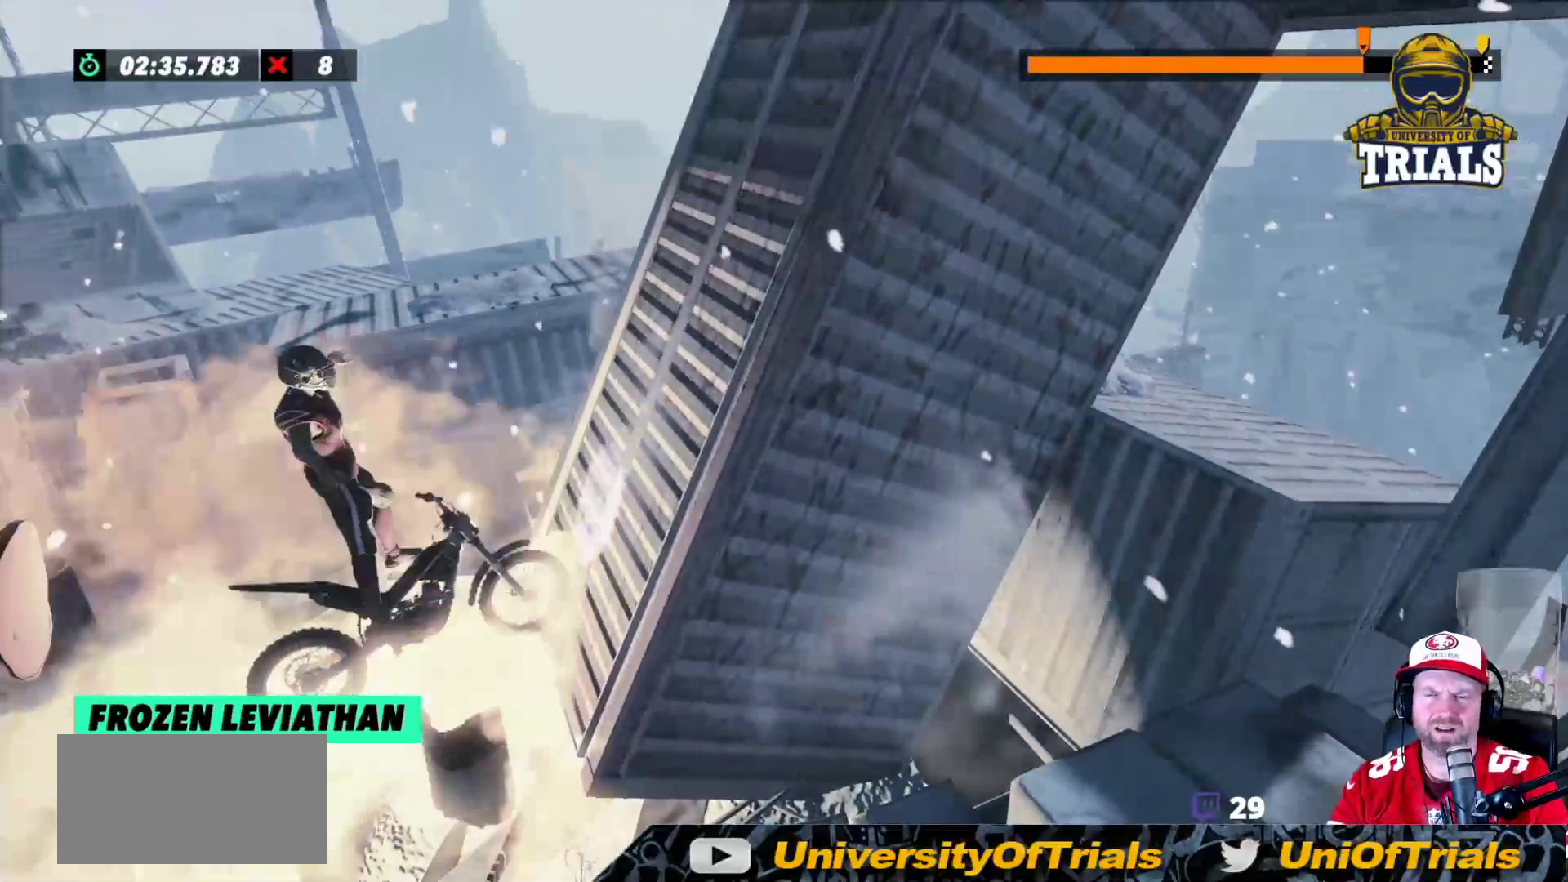
{"buttons": [], "left_stick": "center", "events": []}
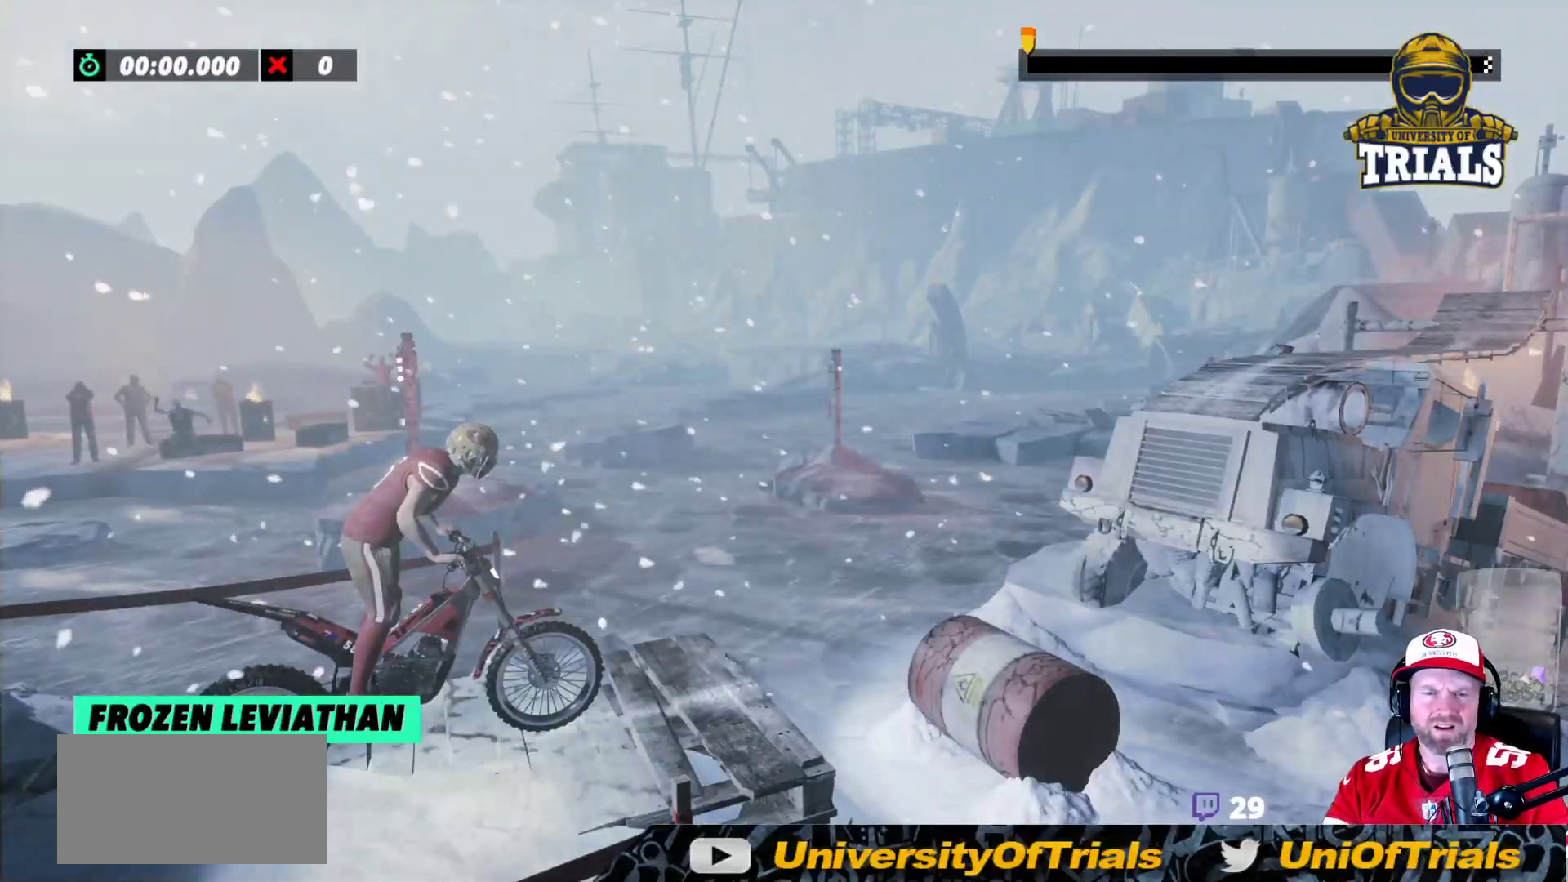
{"buttons": [], "left_stick": "center", "events": []}
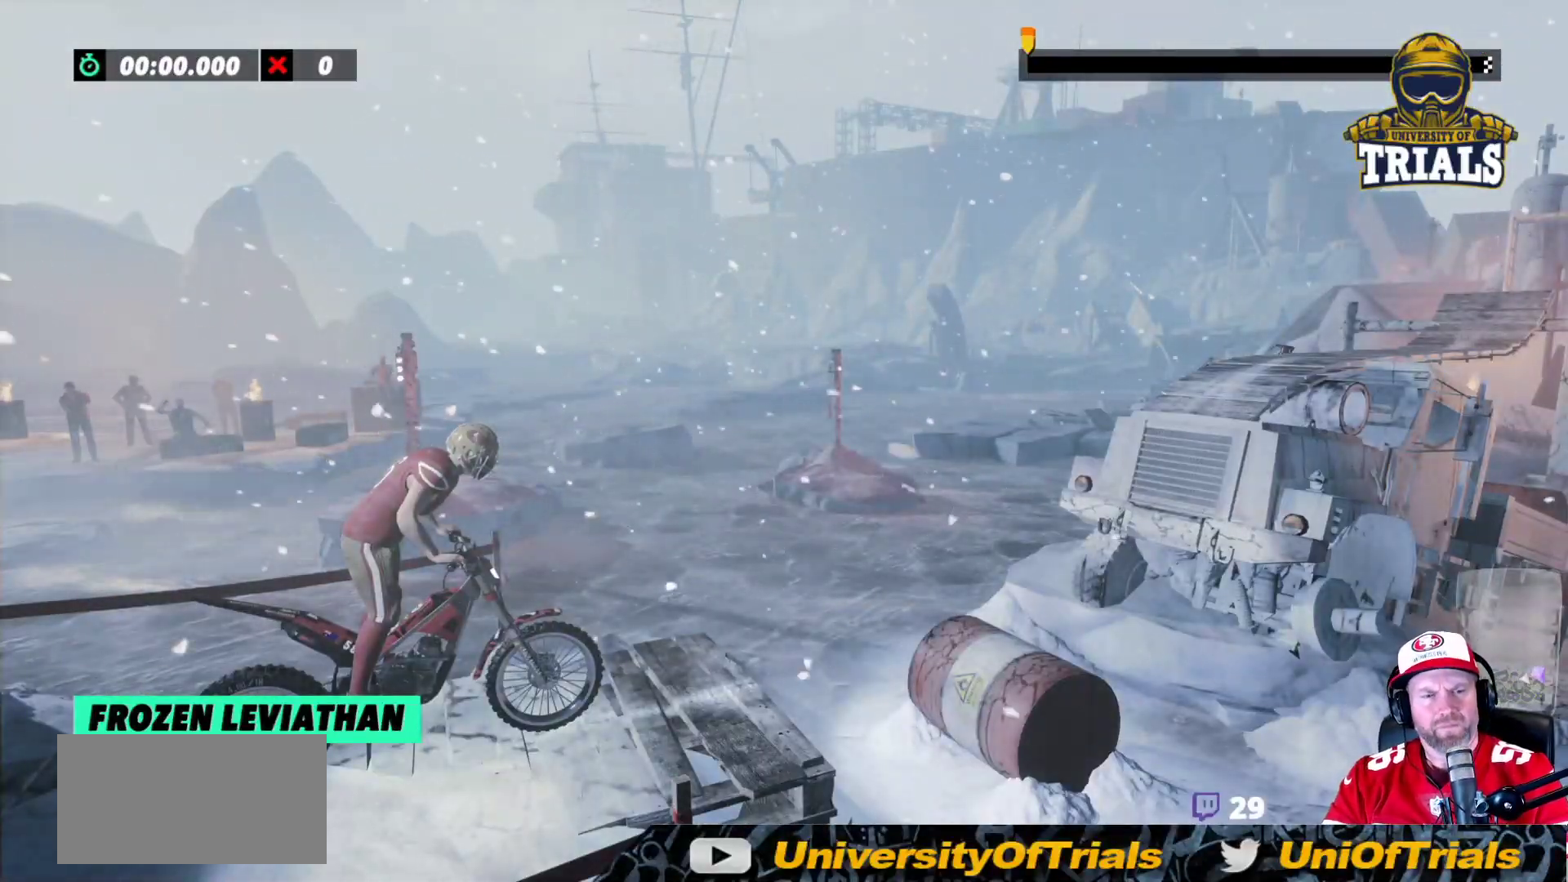
{"buttons": ["R2"], "left_stick": "left", "events": [[333, "R2", "down"], [417, "left_stick", "left"]]}
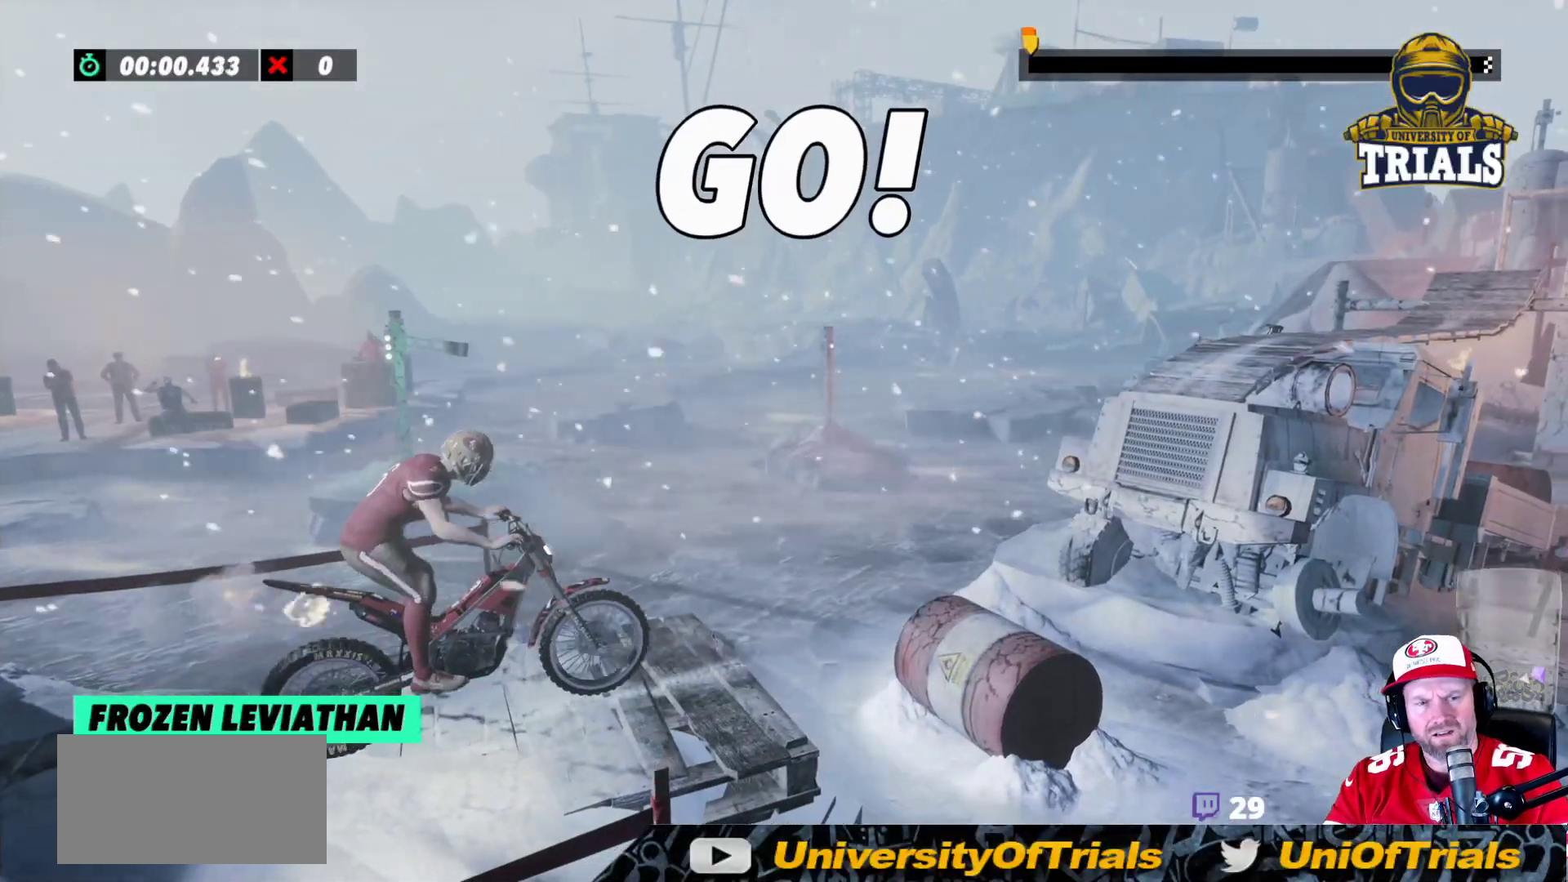
{"buttons": ["R2"], "left_stick": "left", "events": [[83, "left_stick", "right"], [267, "left_stick", "left"]]}
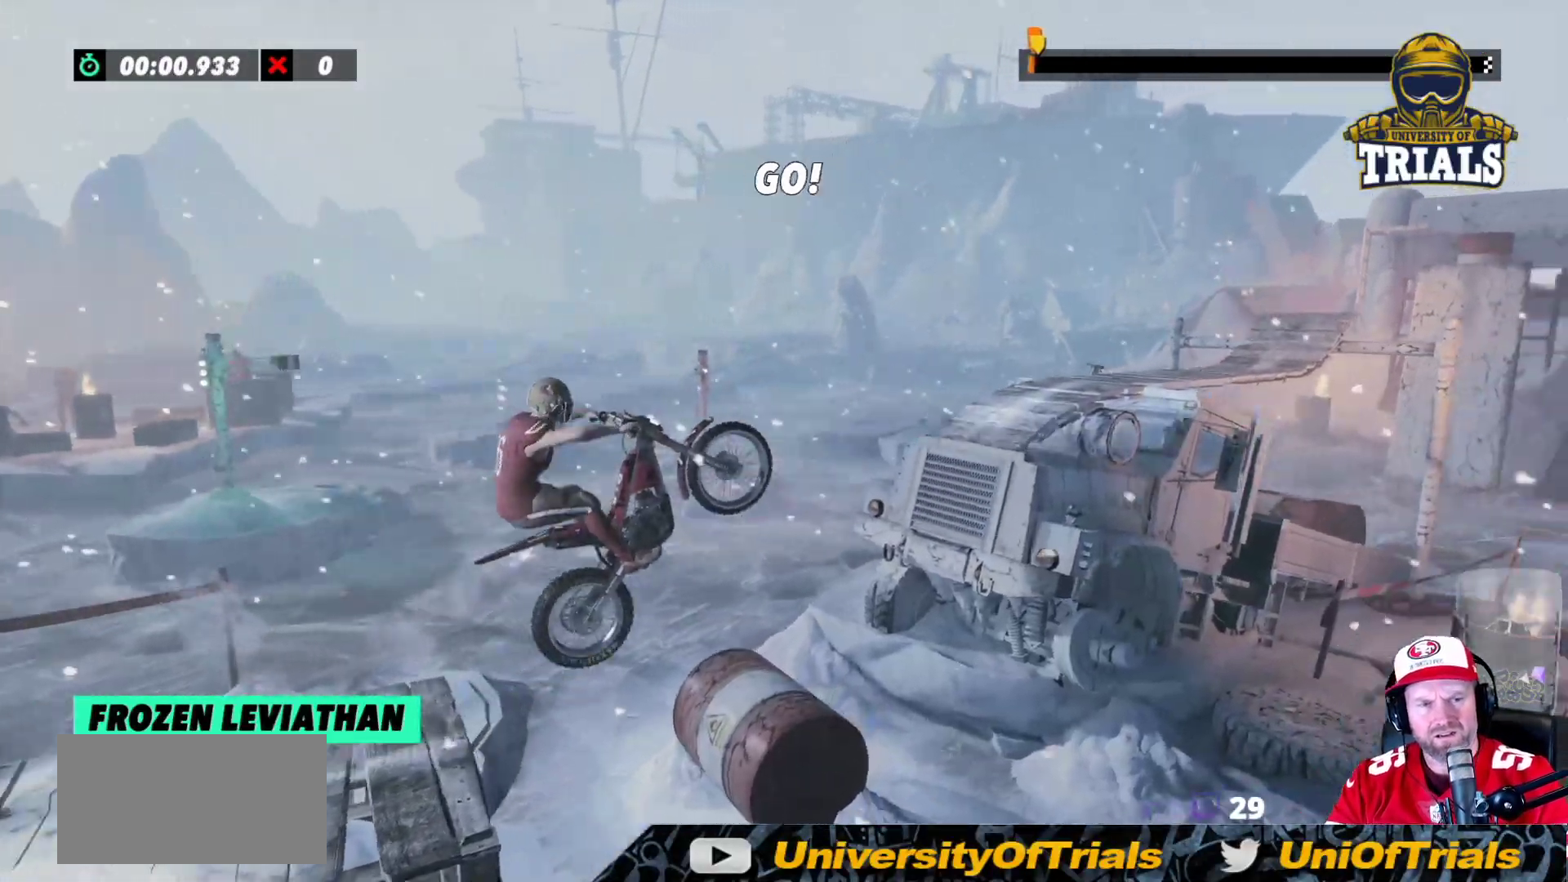
{"buttons": ["R2"], "left_stick": "center", "events": [[17, "left_stick", "center"], [117, "left_stick", "right"], [283, "left_stick", "center"]]}
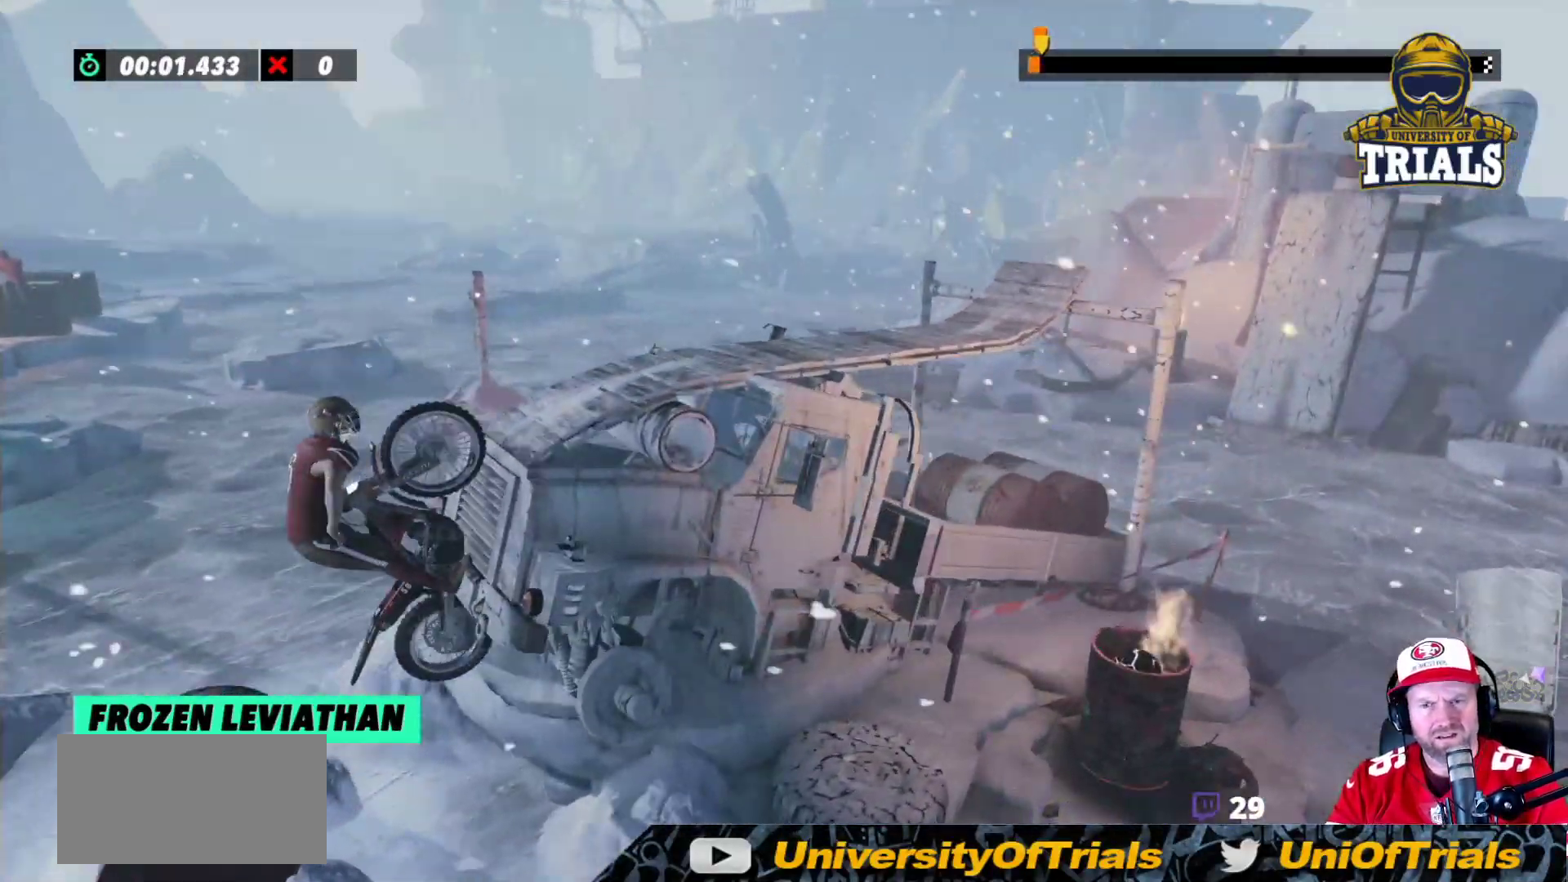
{"buttons": [], "left_stick": "center", "events": [[350, "R2", "up"]]}
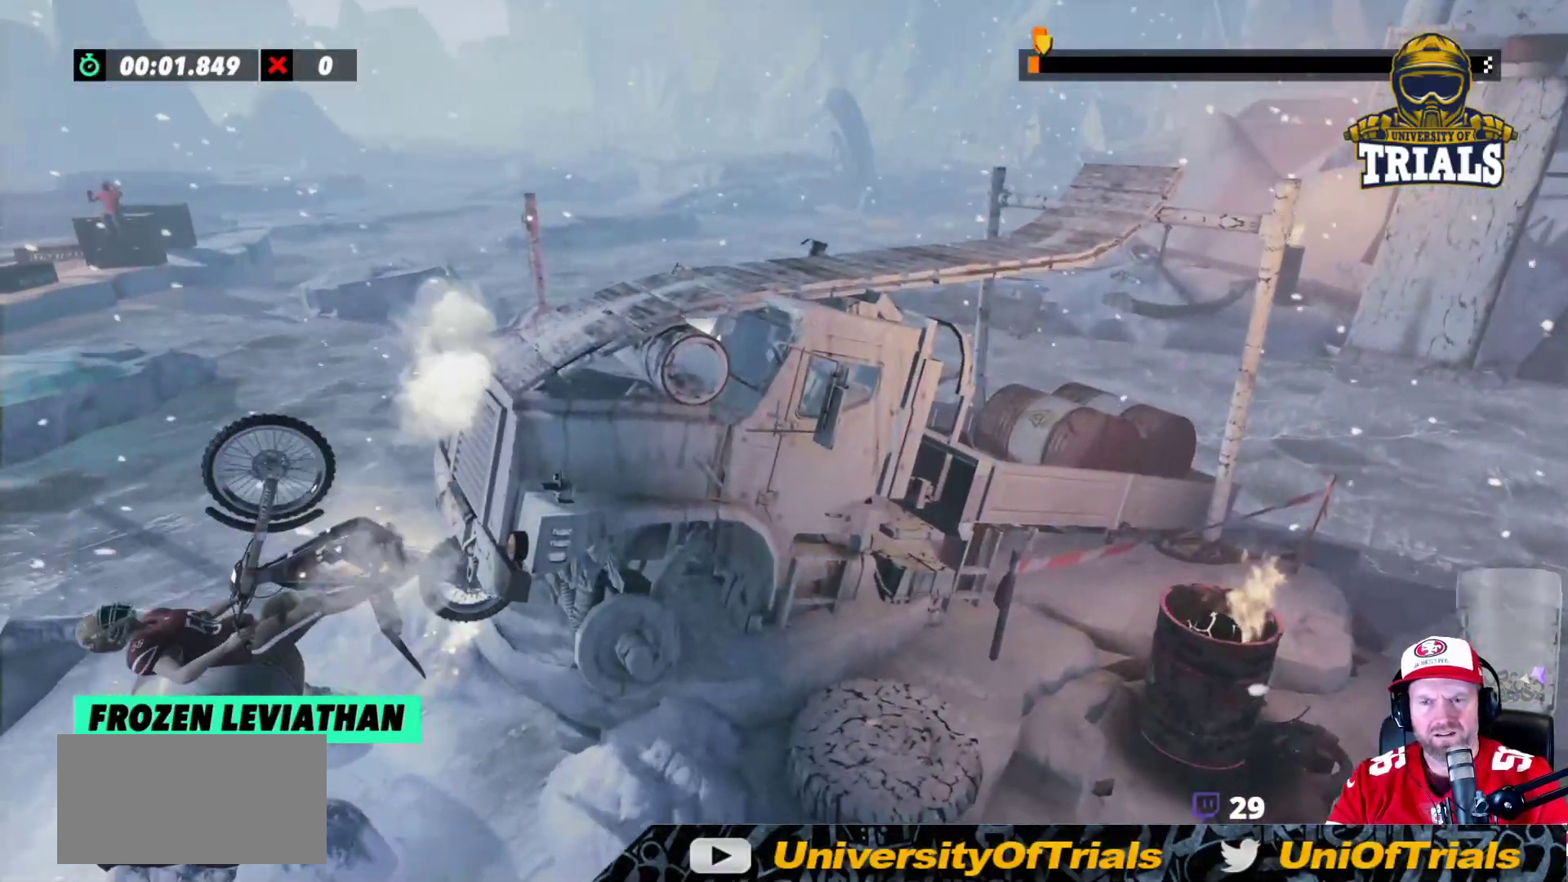
{"buttons": ["R2"], "left_stick": "center", "events": [[50, "R2", "down"], [133, "left_stick", "left"], [333, "left_stick", "right"], [500, "left_stick", "center"]]}
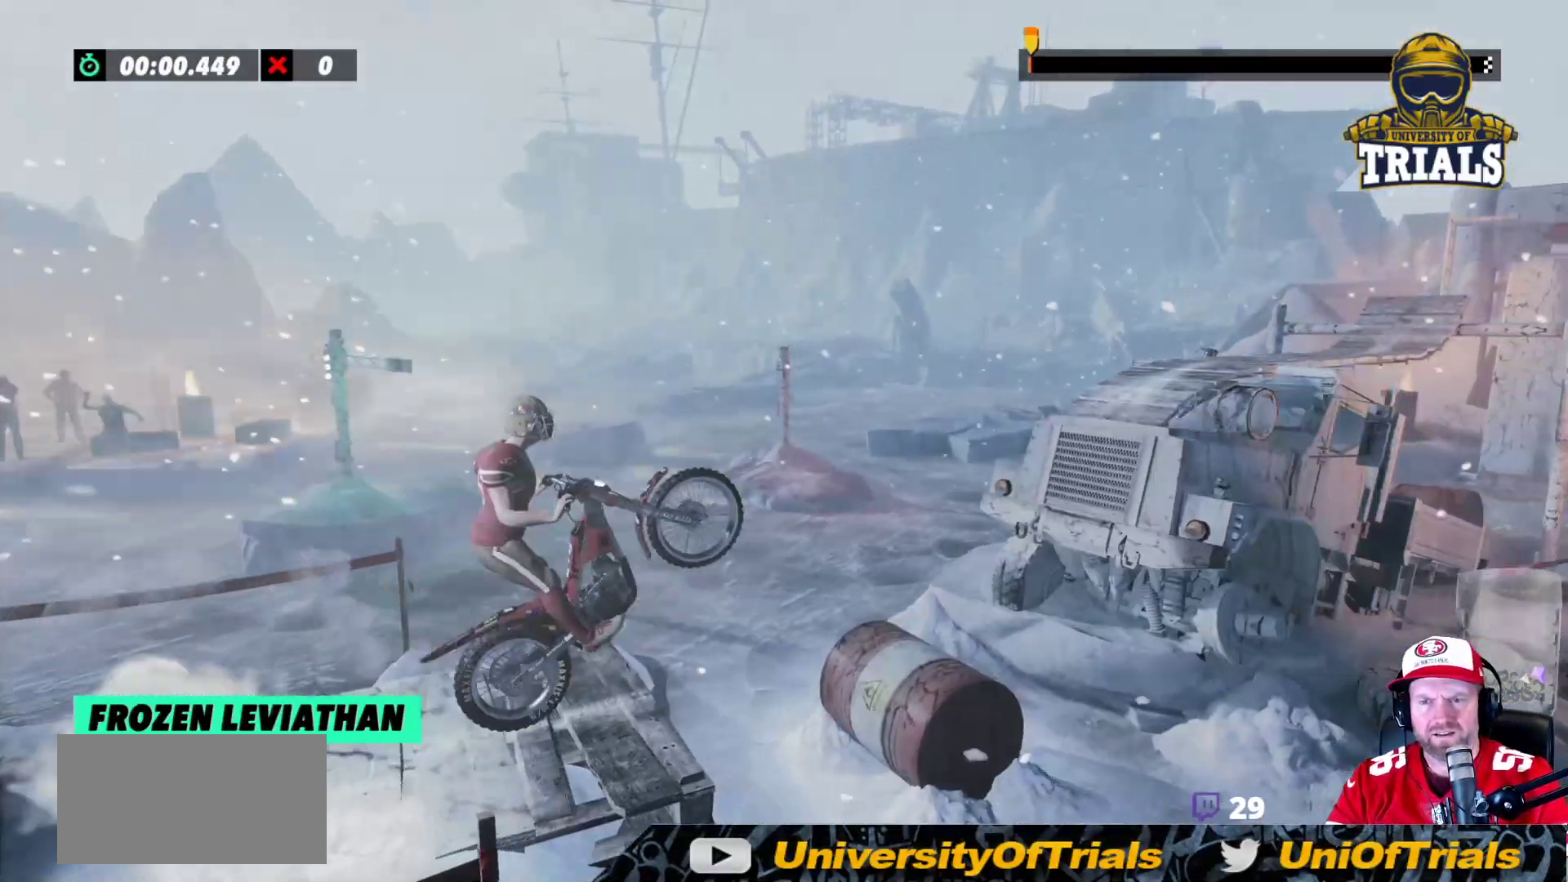
{"buttons": ["R2"], "left_stick": "right", "events": [[17, "left_stick", "left"], [250, "left_stick", "center"], [450, "left_stick", "right"]]}
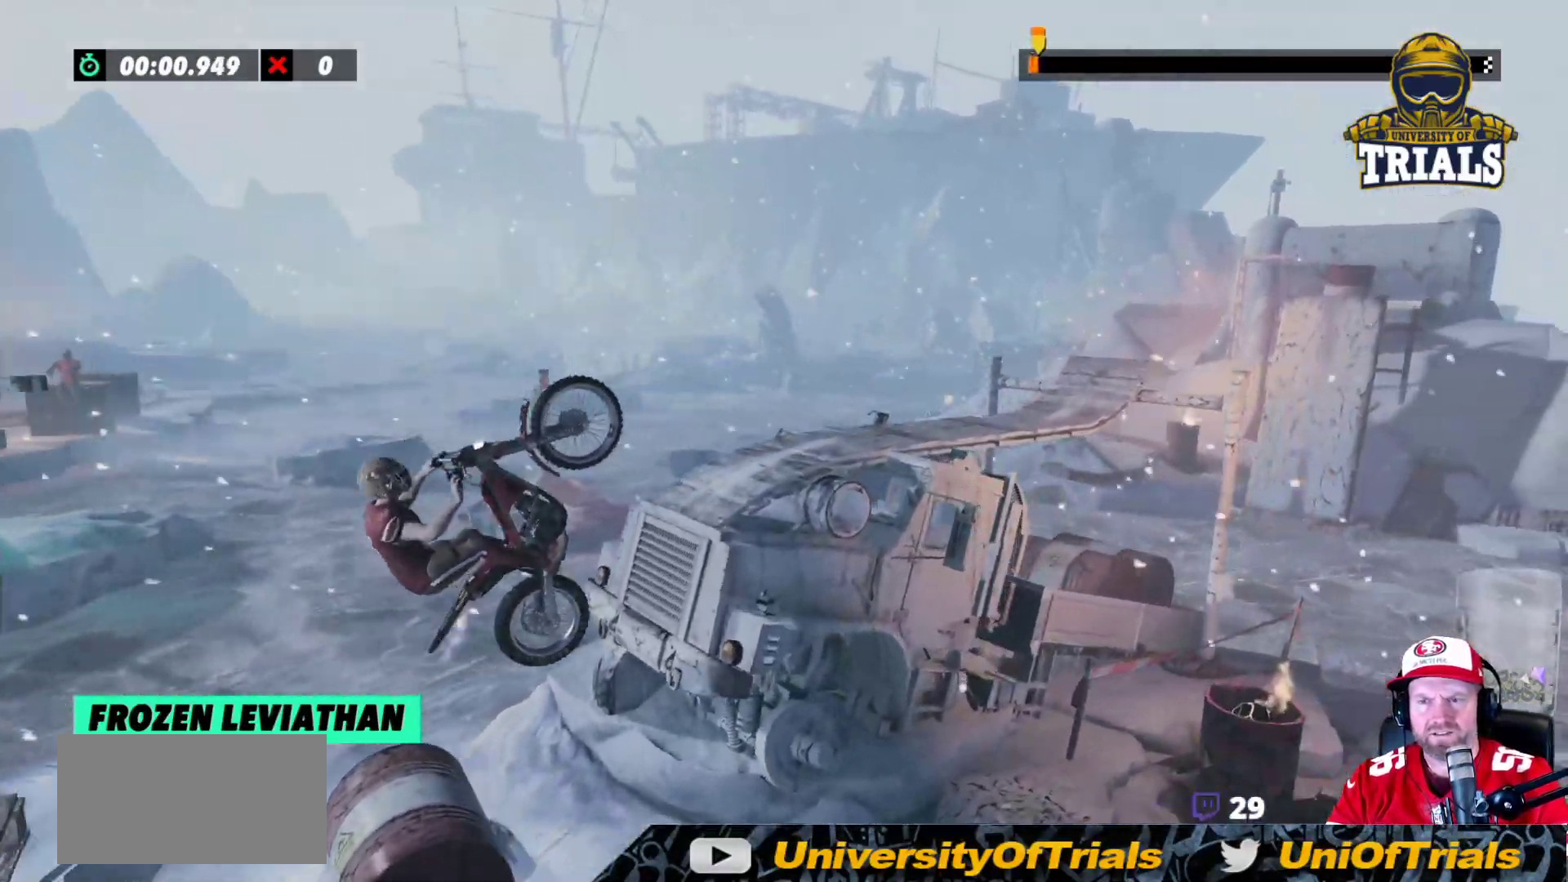
{"buttons": ["R2"], "left_stick": "center", "events": [[133, "left_stick", "left"], [350, "left_stick", "center"]]}
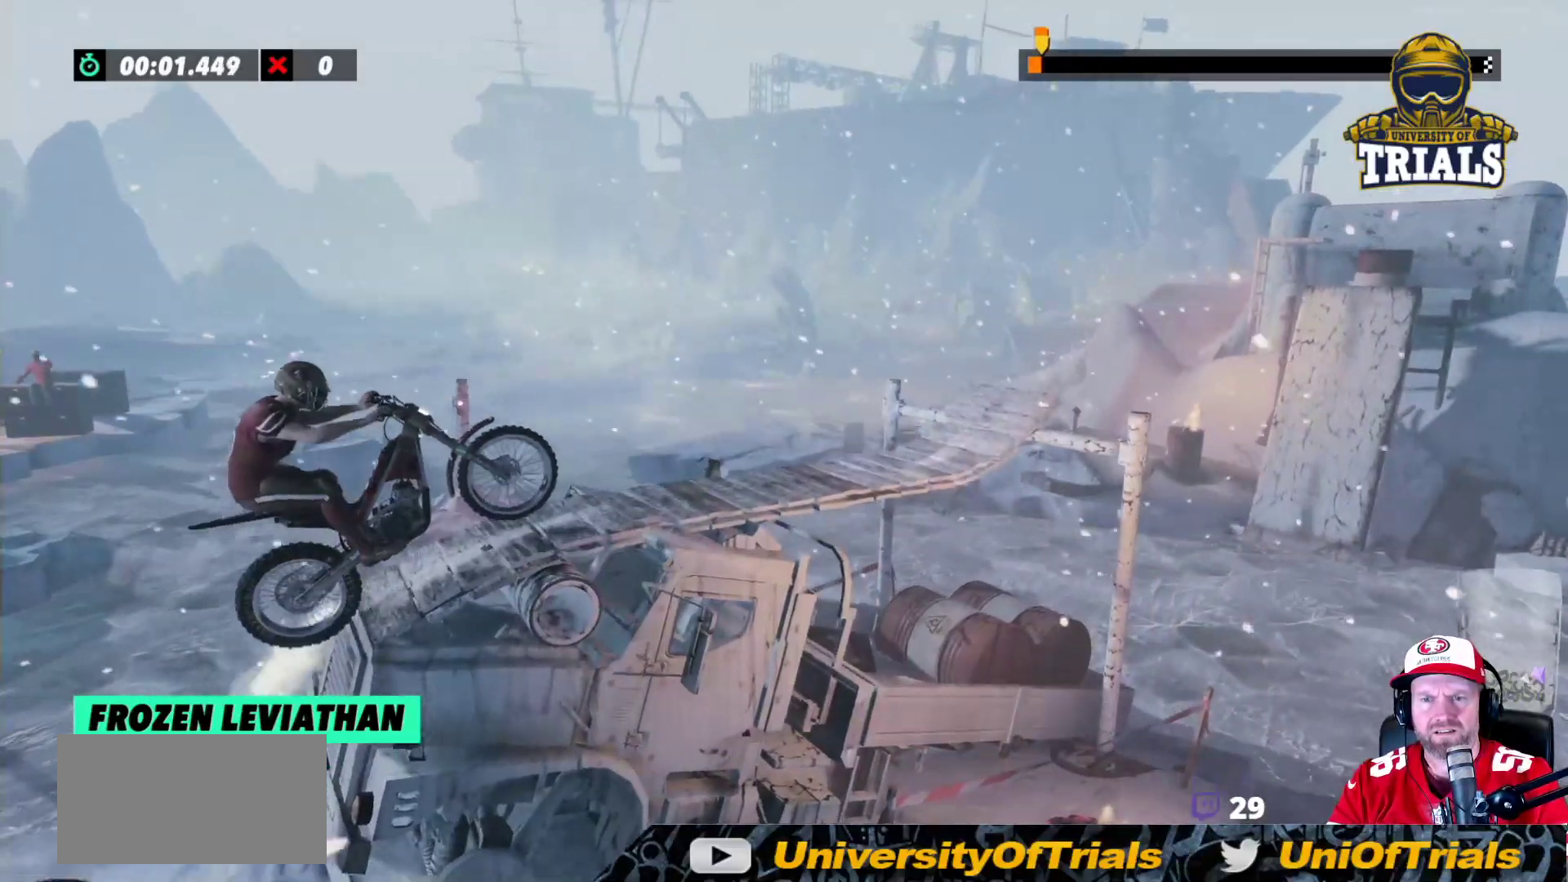
{"buttons": ["R2"], "left_stick": "center", "events": [[33, "R2", "up"], [267, "R2", "down"]]}
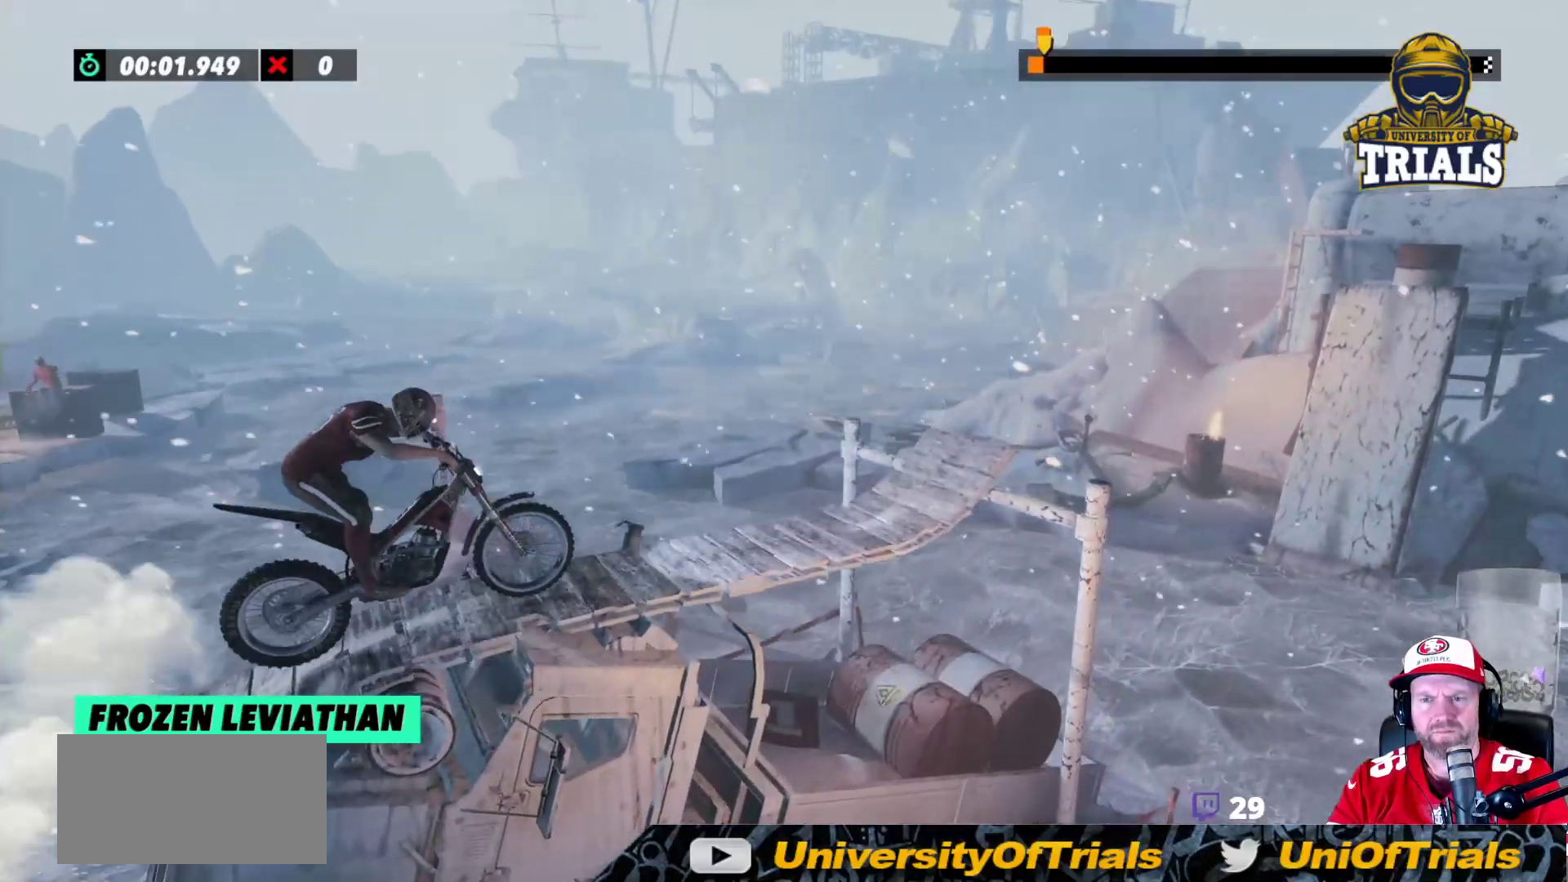
{"buttons": ["R2"], "left_stick": "right", "events": [[133, "left_stick", "left"], [367, "left_stick", "center"], [433, "left_stick", "right"]]}
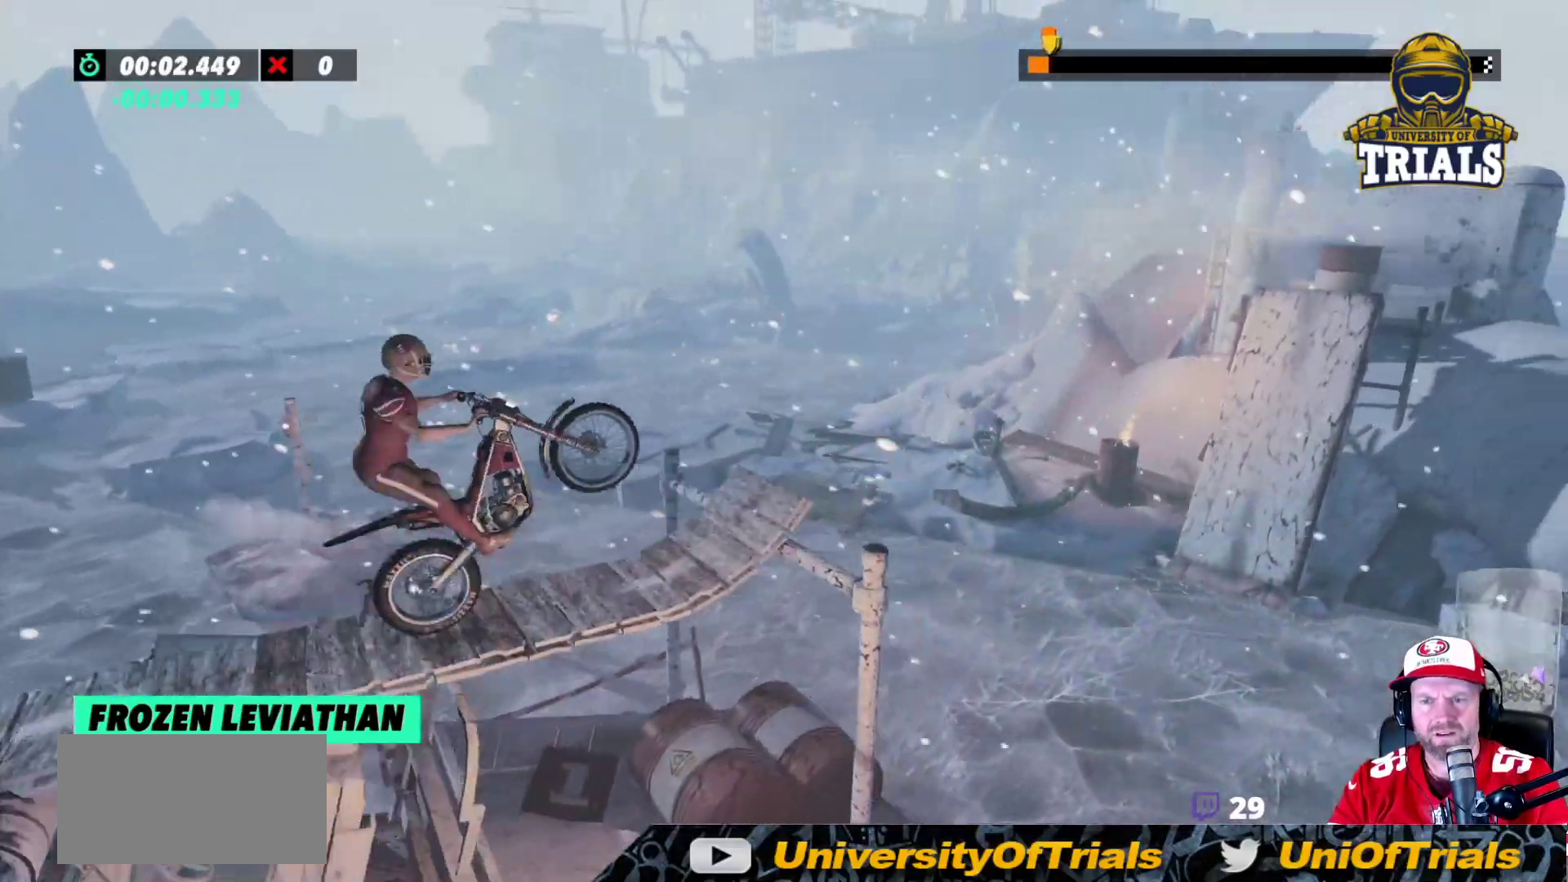
{"buttons": ["R2"], "left_stick": "right", "events": [[317, "left_stick", "left"], [433, "left_stick", "right"]]}
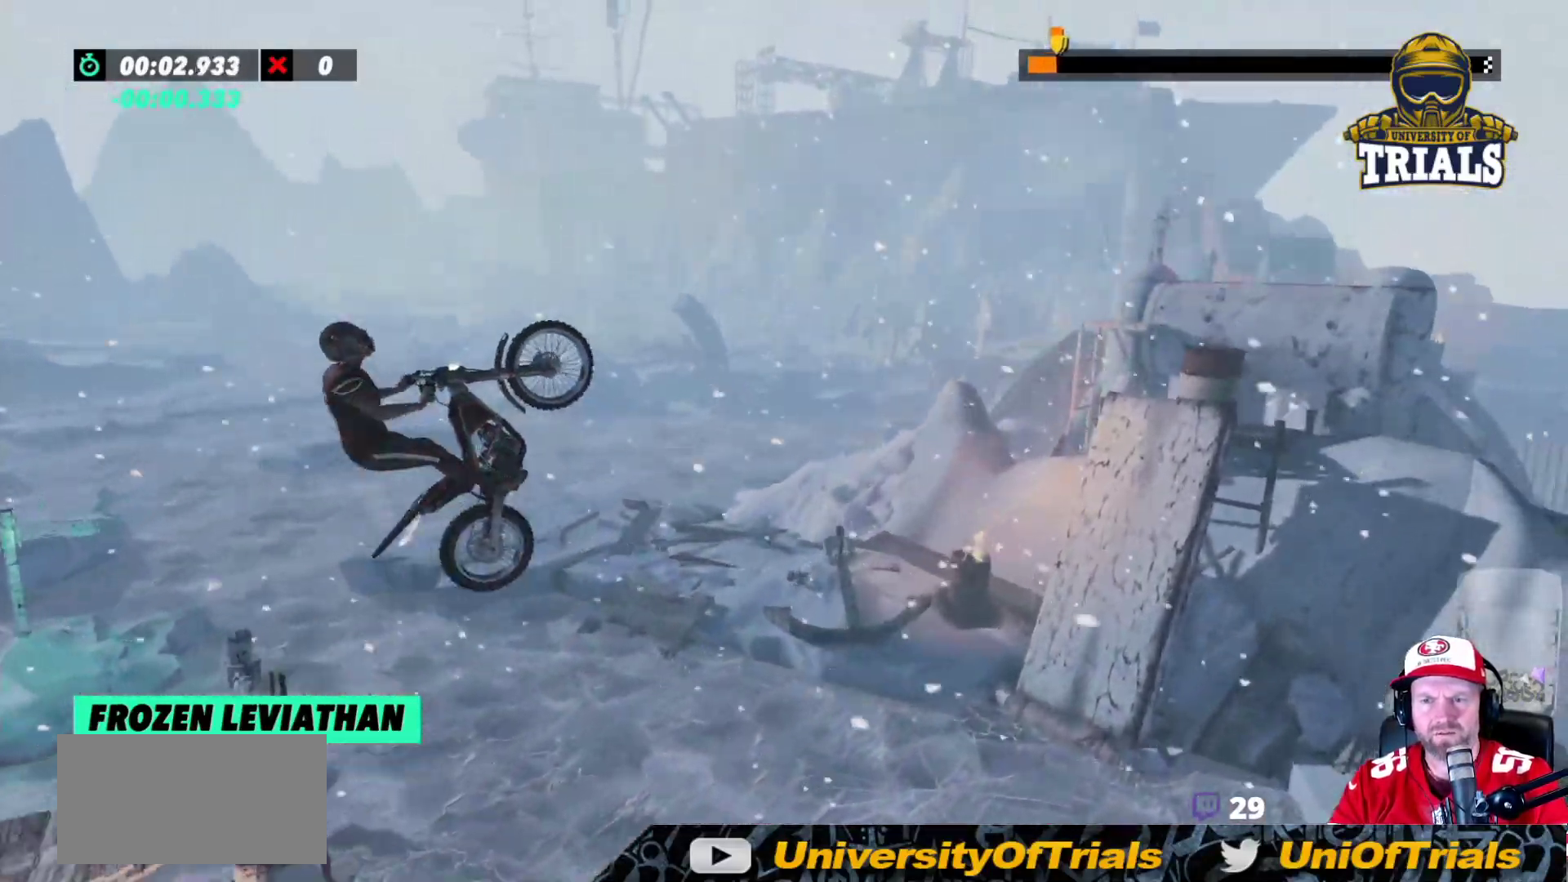
{"buttons": [], "left_stick": "center", "events": [[67, "R2", "up"], [100, "left_stick", "center"], [300, "left_stick", "left"], [450, "left_stick", "center"]]}
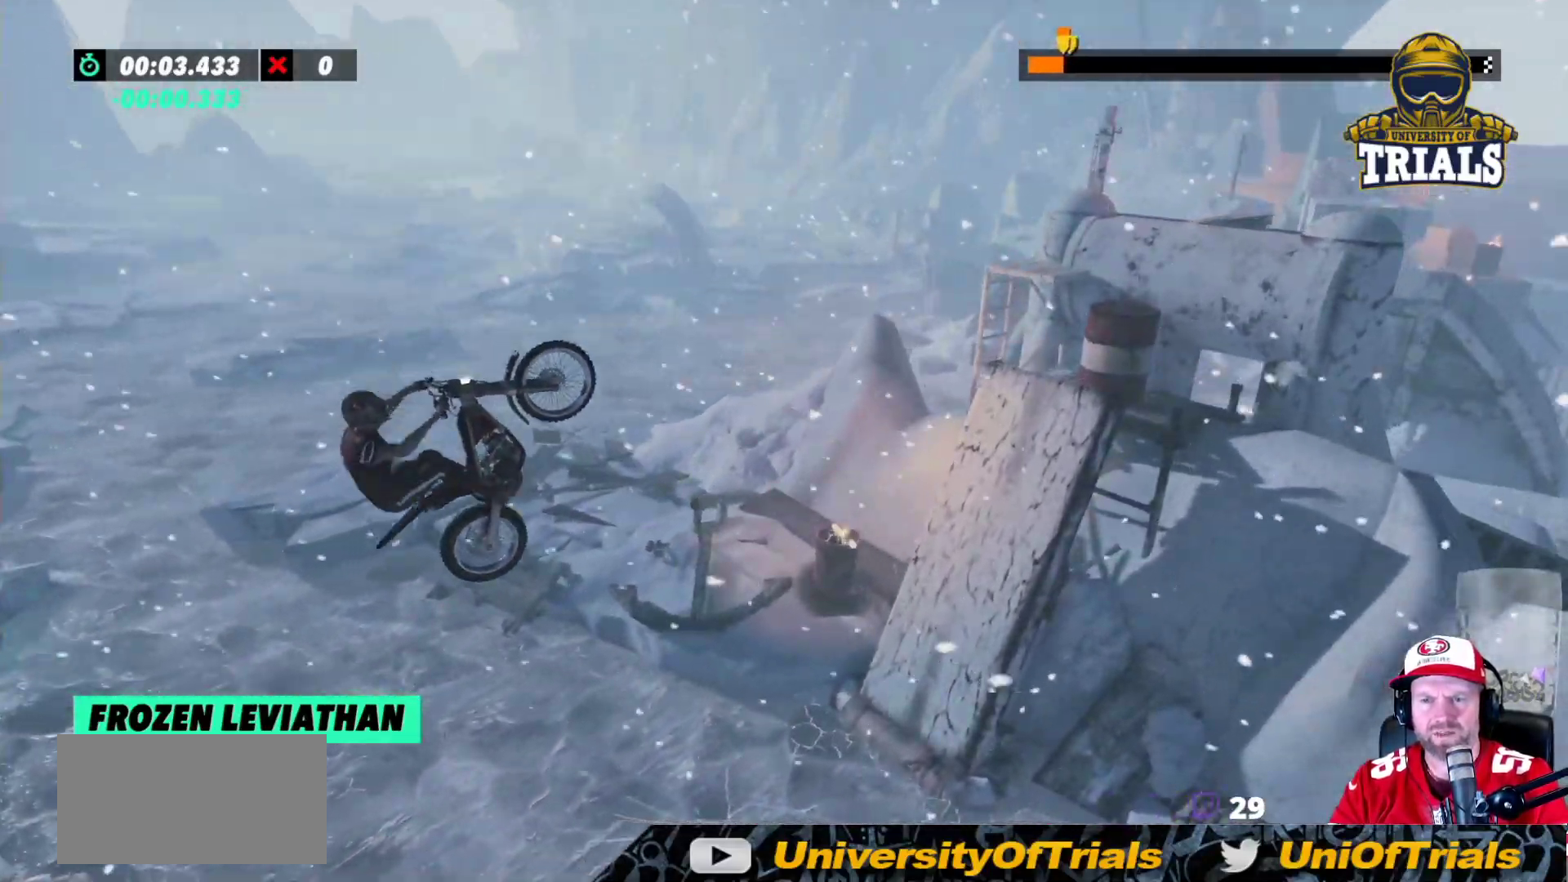
{"buttons": ["L2"], "left_stick": "right", "events": [[383, "L2", "down"], [417, "left_stick", "right"]]}
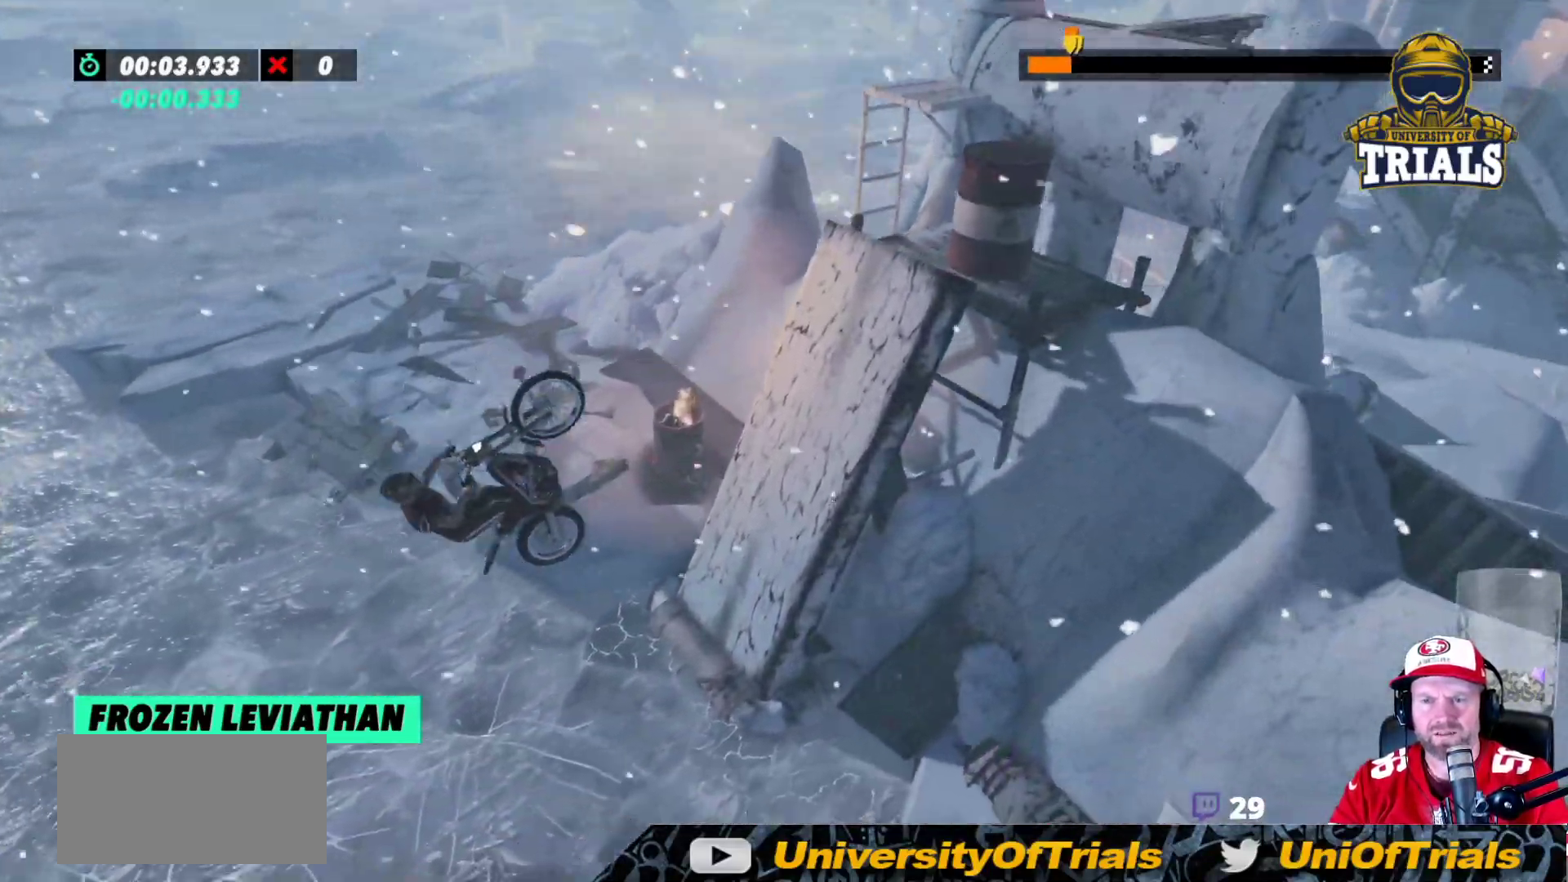
{"buttons": ["R2"], "left_stick": "right", "events": [[33, "L2", "up"], [283, "R2", "down"]]}
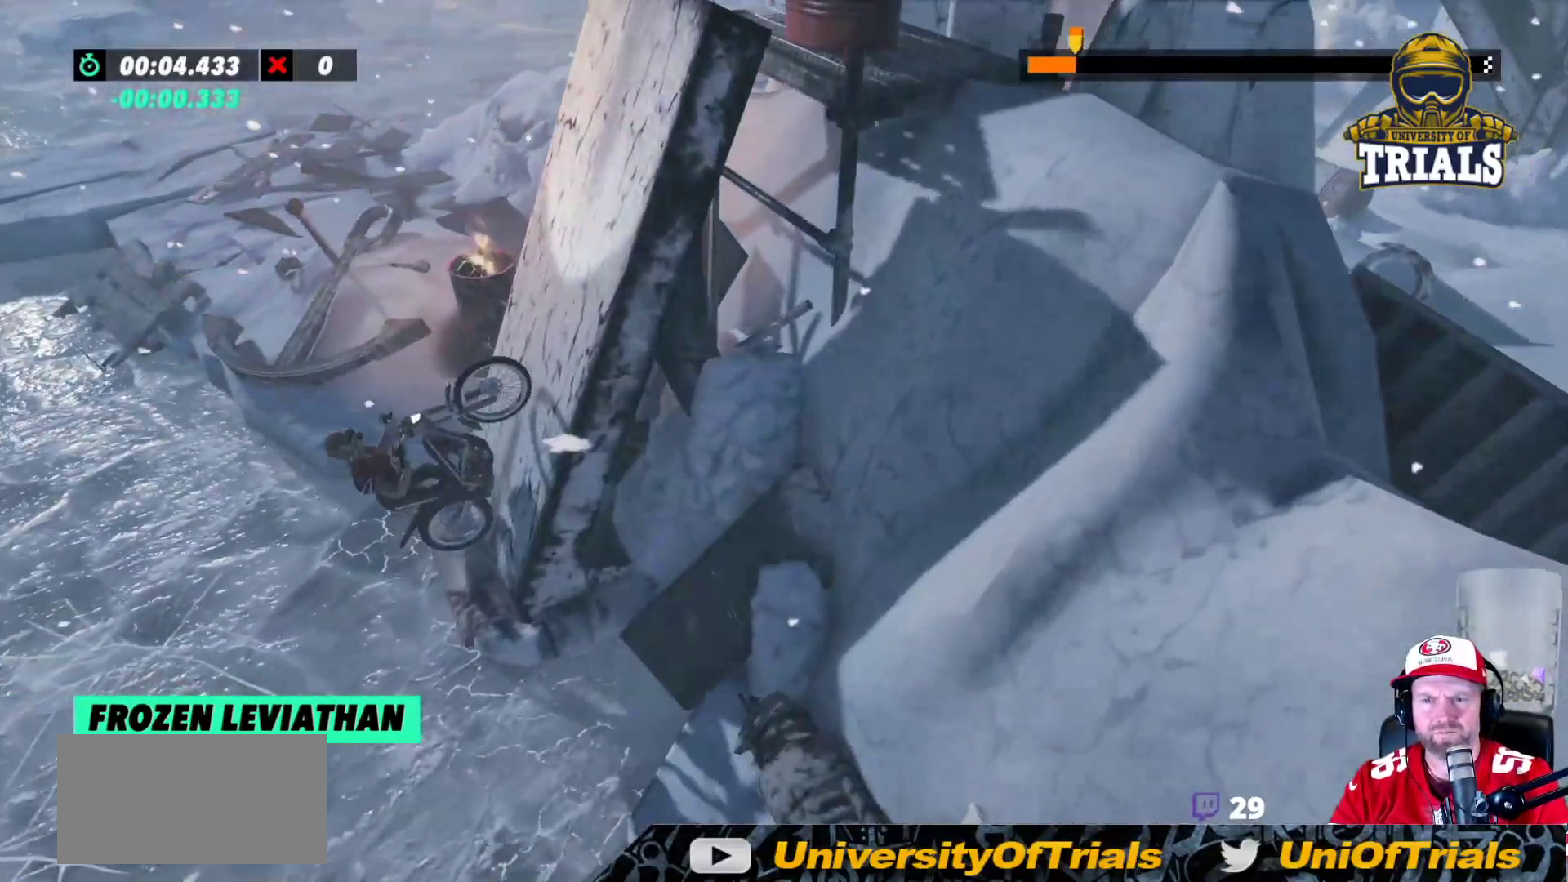
{"buttons": [], "left_stick": "center", "events": [[233, "R2", "up"], [333, "left_stick", "center"]]}
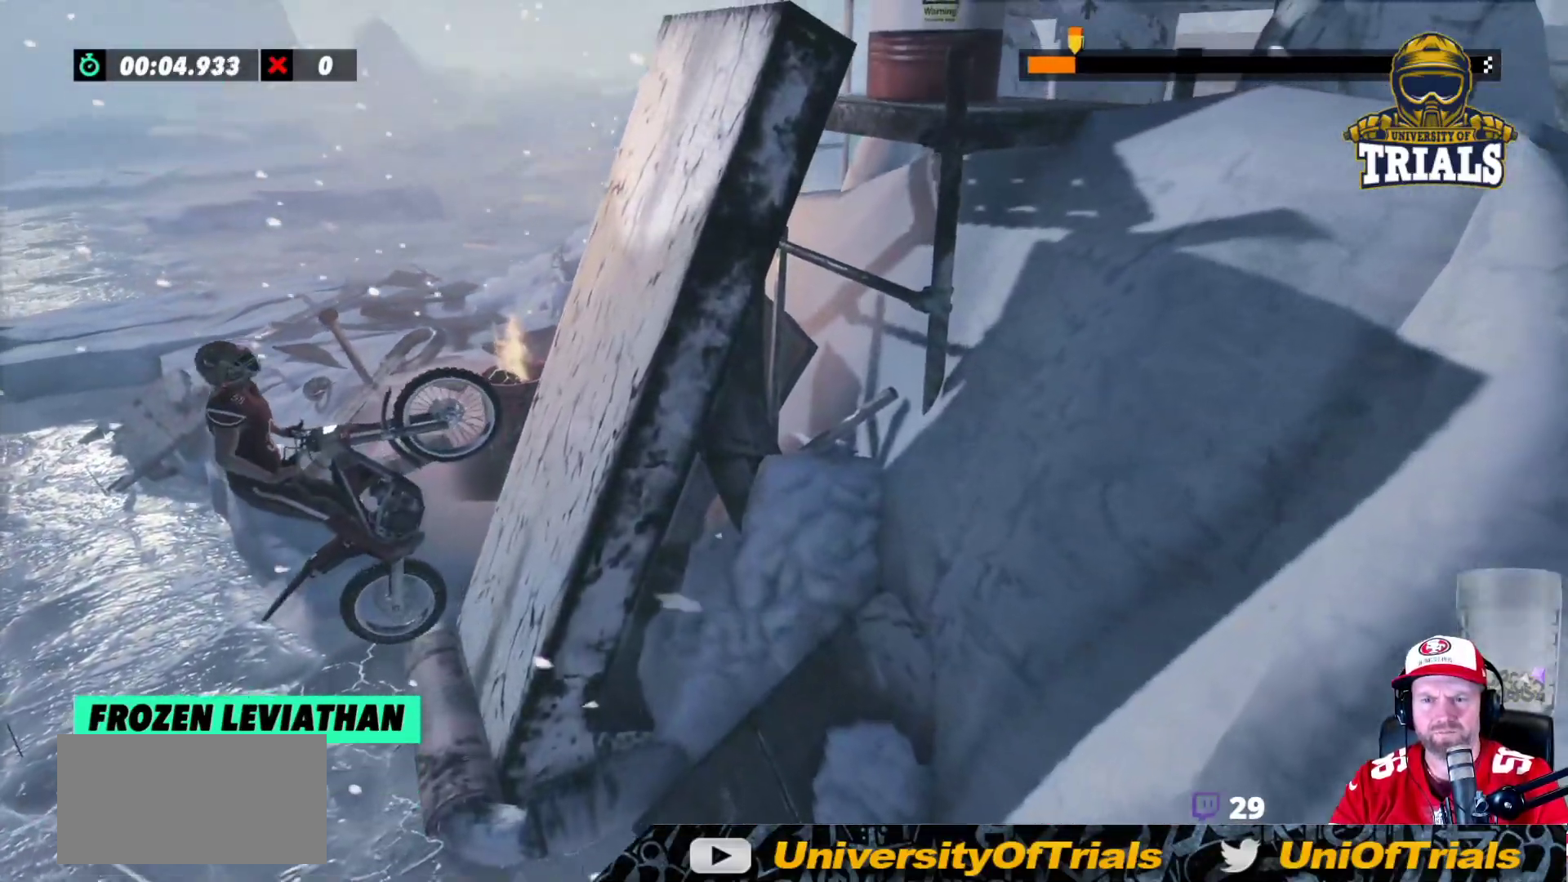
{"buttons": ["R2"], "left_stick": "right", "events": [[67, "left_stick", "left"], [250, "R2", "down"], [267, "left_stick", "right"]]}
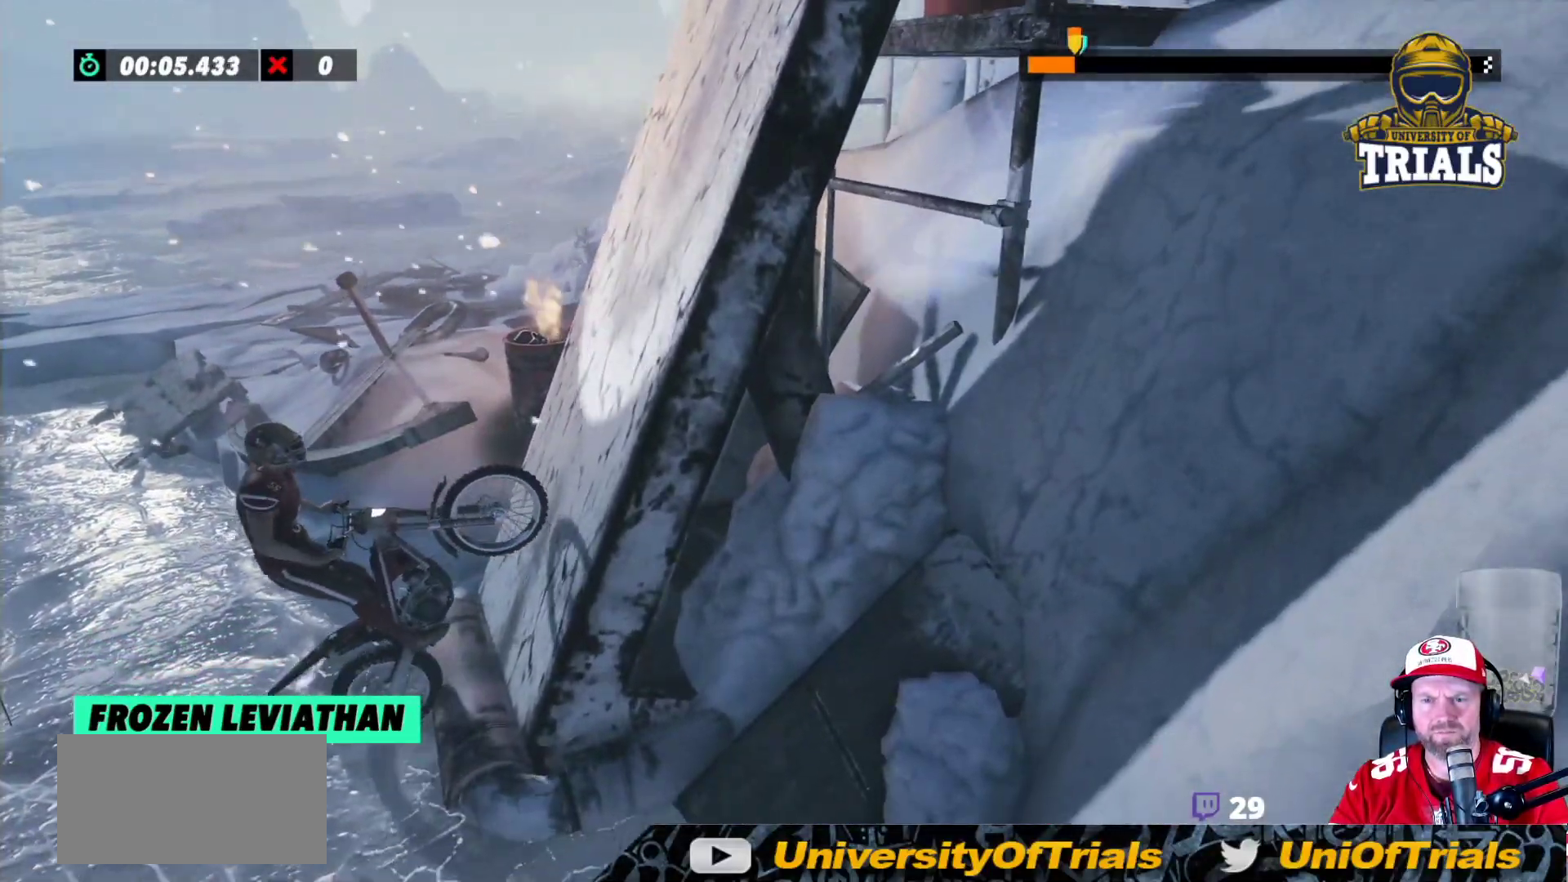
{"buttons": ["R2"], "left_stick": "right", "events": []}
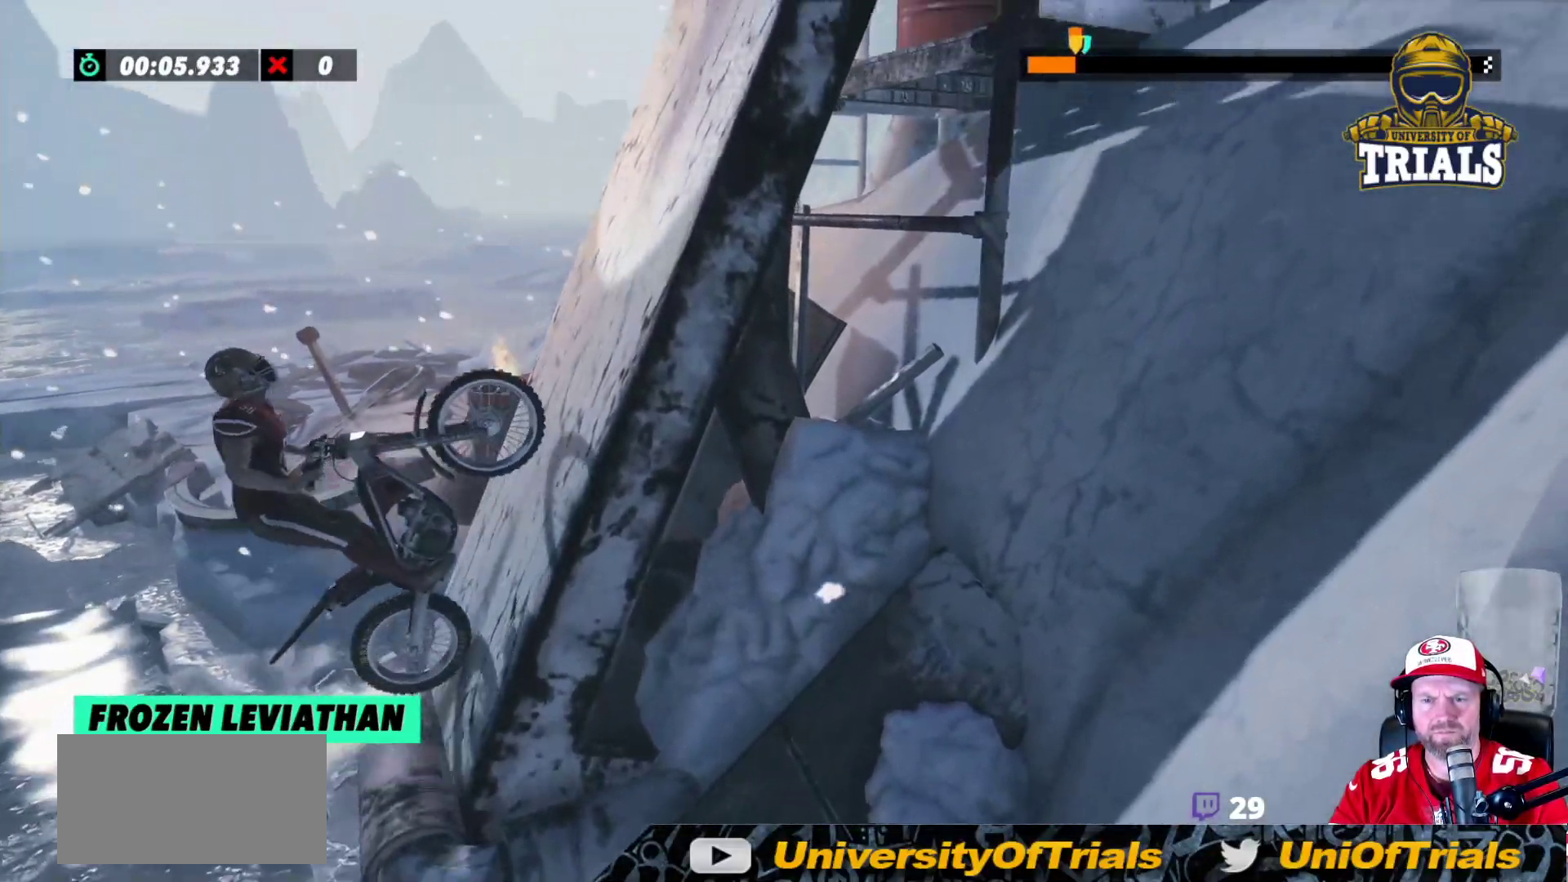
{"buttons": ["R2"], "left_stick": "right", "events": []}
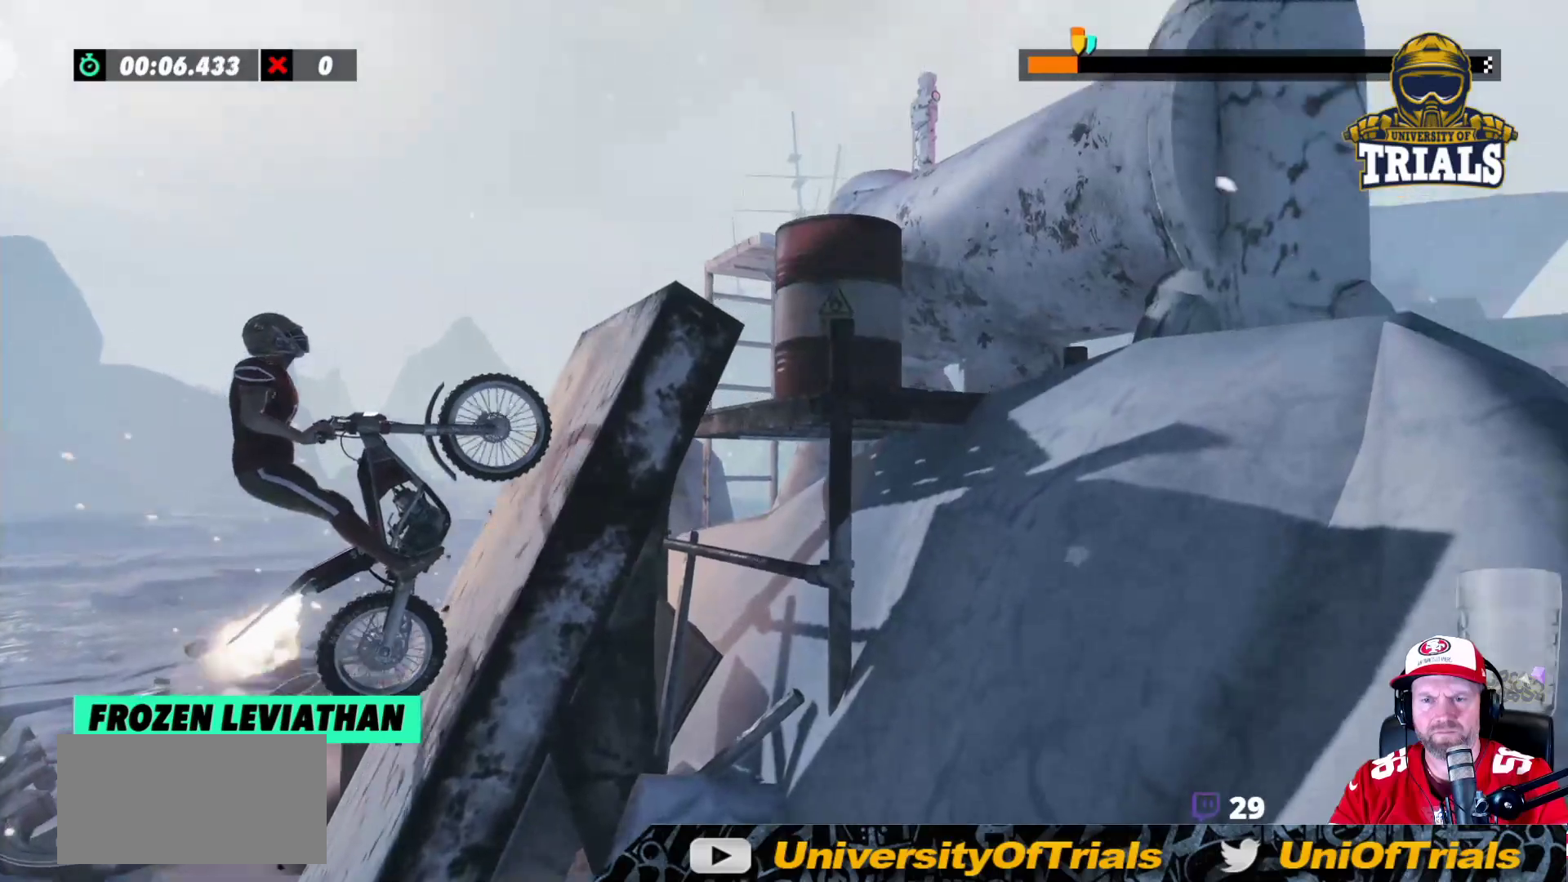
{"buttons": ["R2"], "left_stick": "right", "events": []}
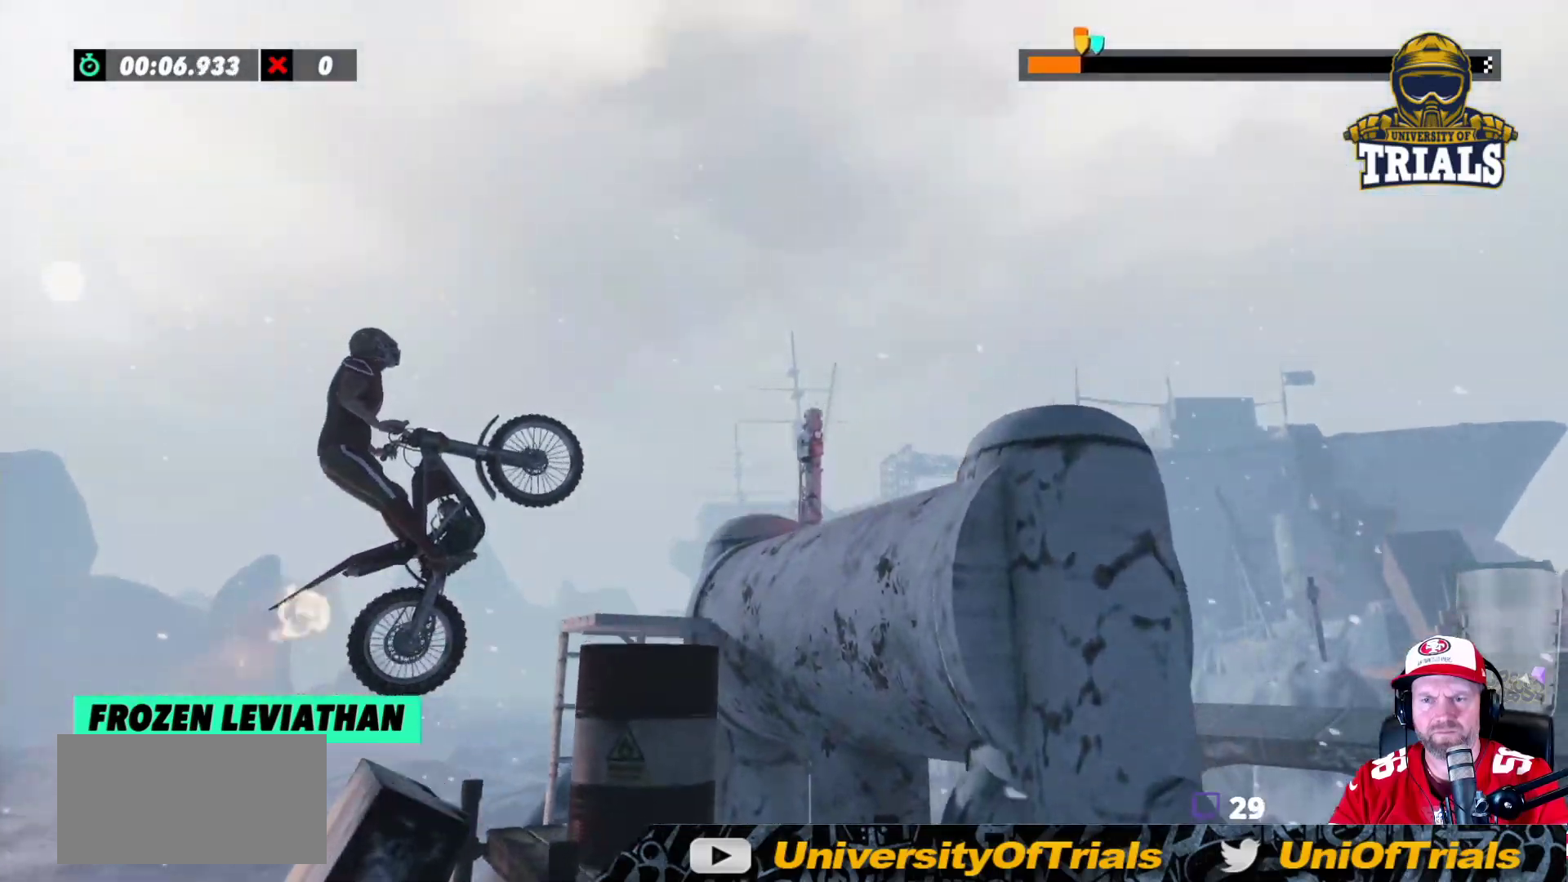
{"buttons": ["R2"], "left_stick": "left", "events": [[350, "left_stick", "left"]]}
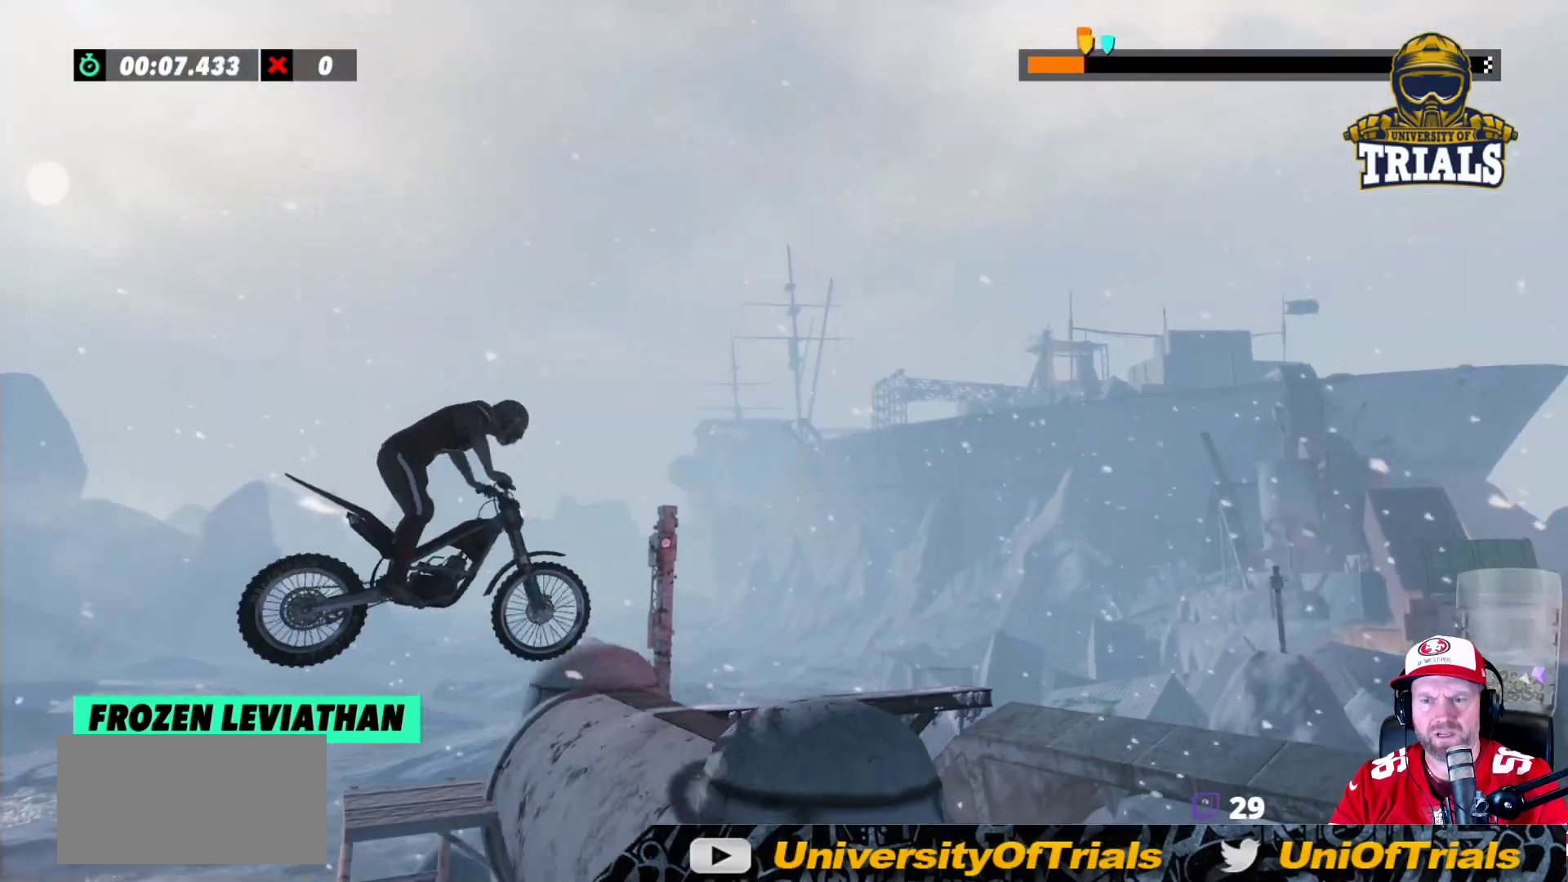
{"buttons": ["R2"], "left_stick": "center", "events": [[33, "R2", "up"], [167, "left_stick", "center"], [317, "R2", "down"]]}
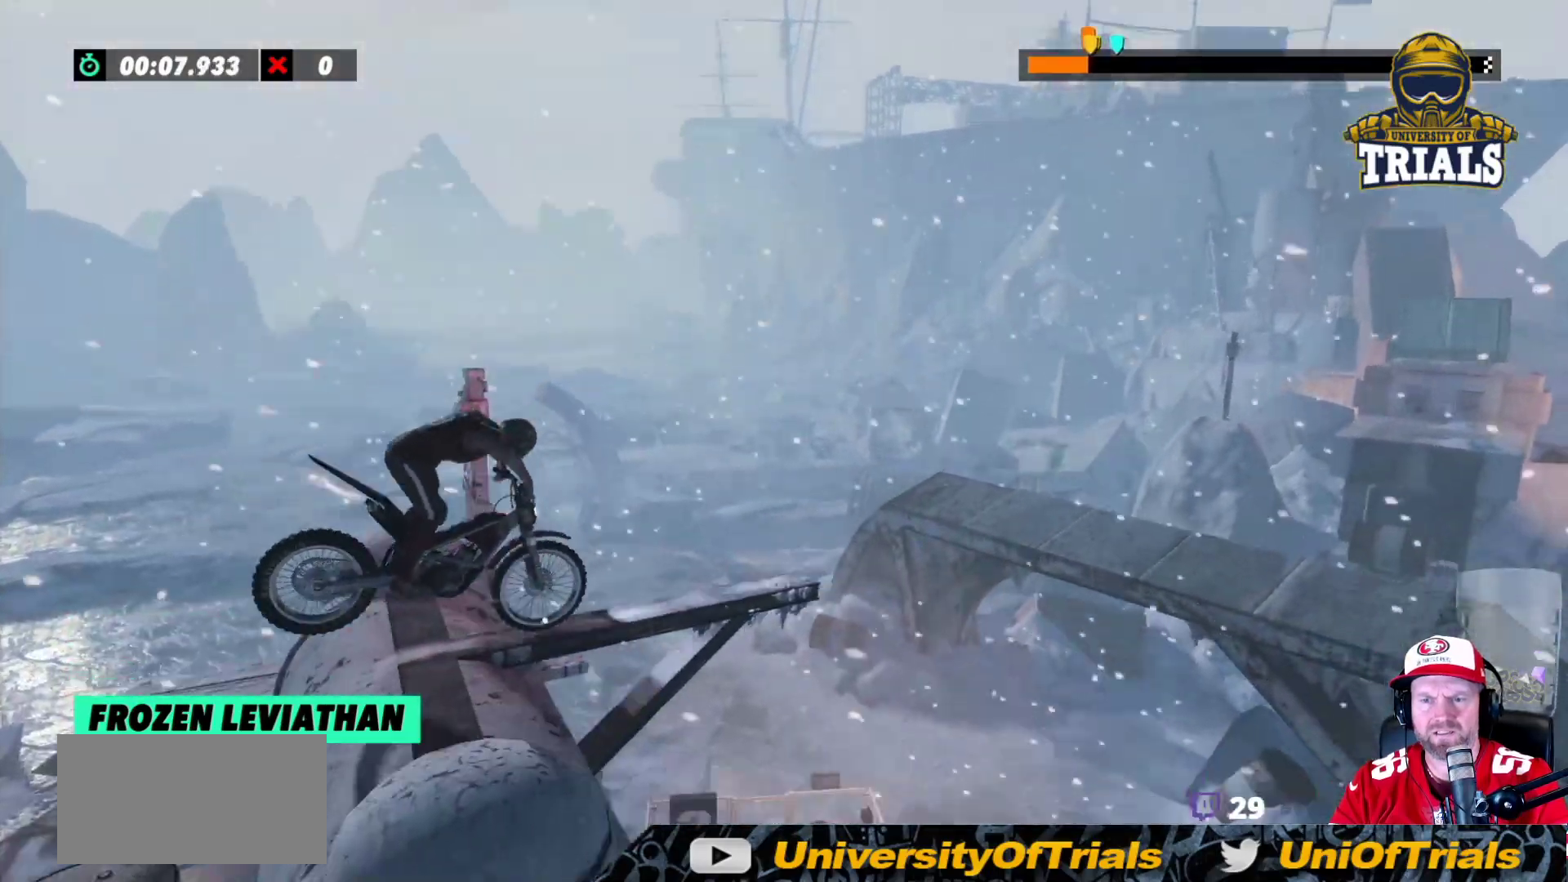
{"buttons": ["R2"], "left_stick": "right", "events": [[133, "left_stick", "left"], [317, "left_stick", "right"]]}
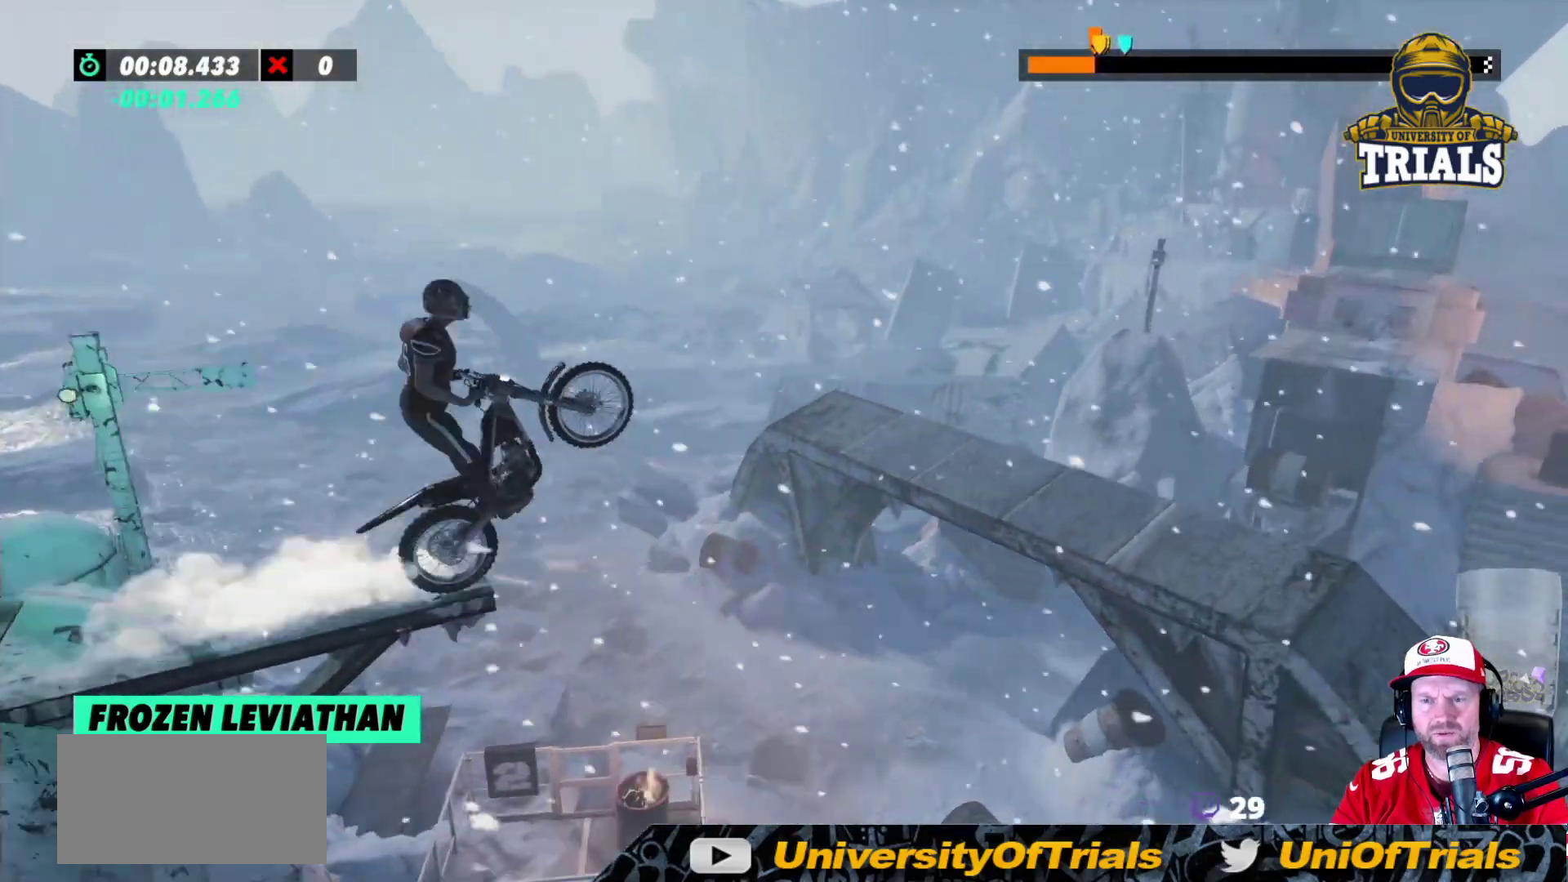
{"buttons": ["L2"], "left_stick": "right", "events": [[50, "left_stick", "left"], [167, "left_stick", "center"], [350, "R2", "up"], [467, "L2", "down"], [467, "left_stick", "right"]]}
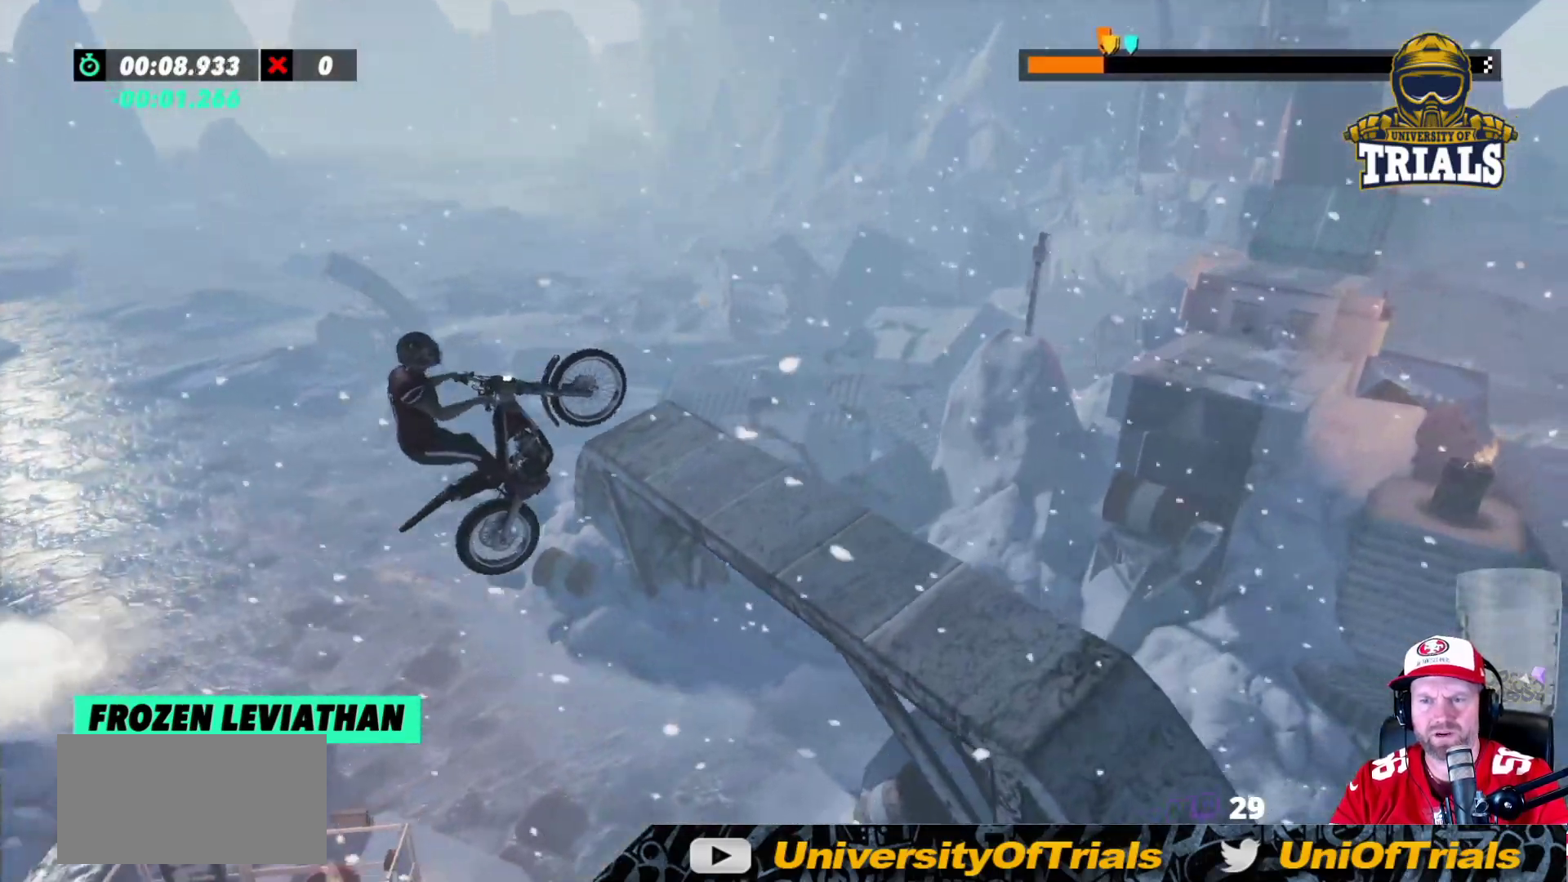
{"buttons": ["R2"], "left_stick": "left", "events": [[100, "L2", "up"], [150, "left_stick", "left"], [367, "left_stick", "center"], [433, "R2", "down"], [483, "left_stick", "left"]]}
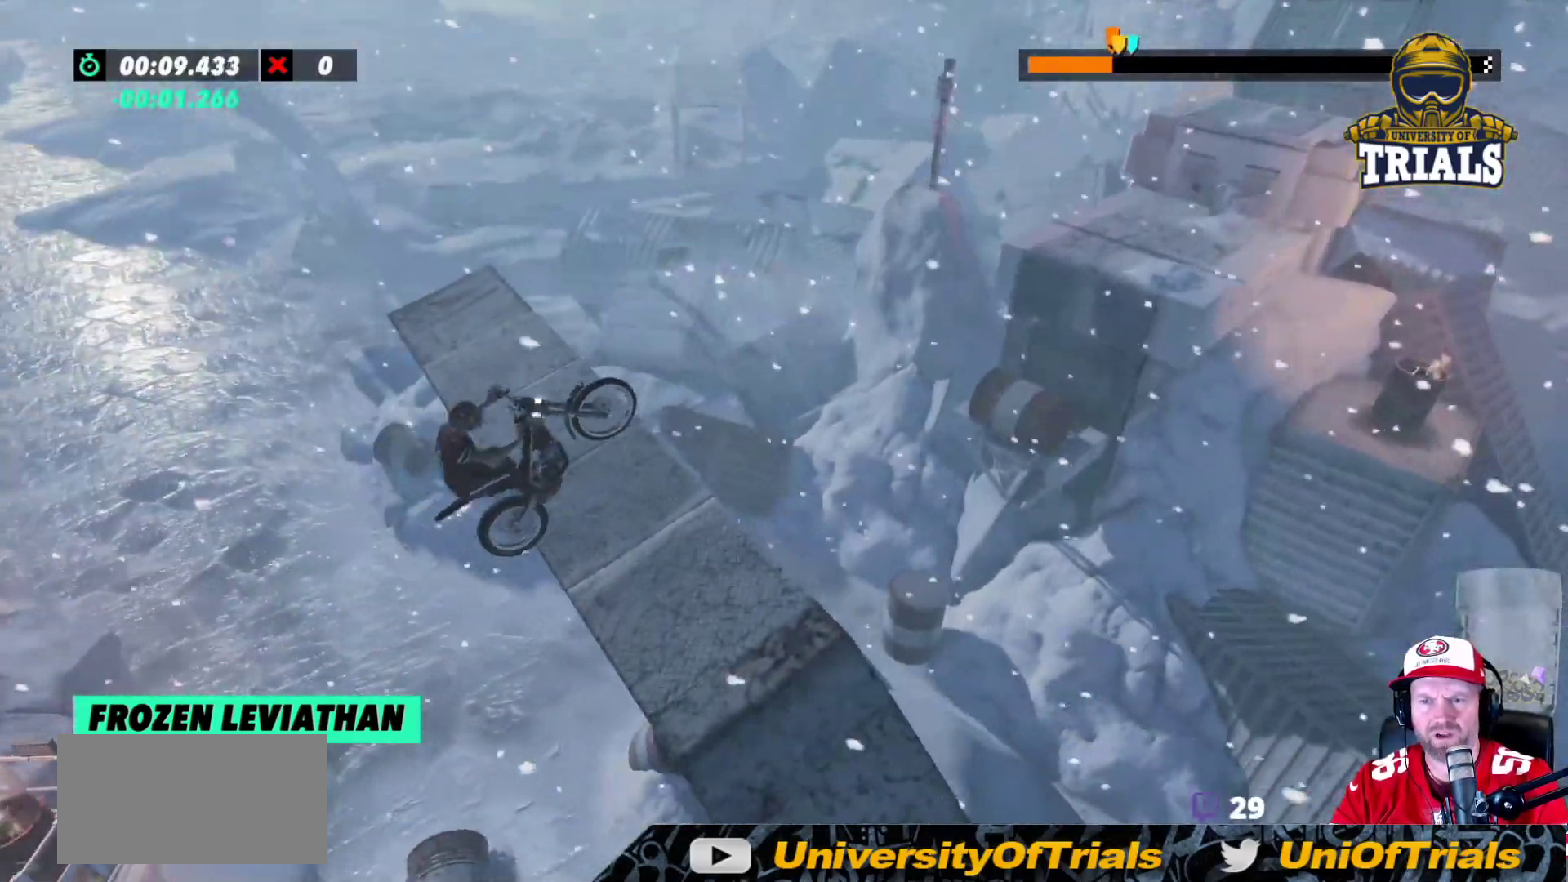
{"buttons": ["R2"], "left_stick": "left", "events": [[200, "left_stick", "right"], [350, "left_stick", "left"]]}